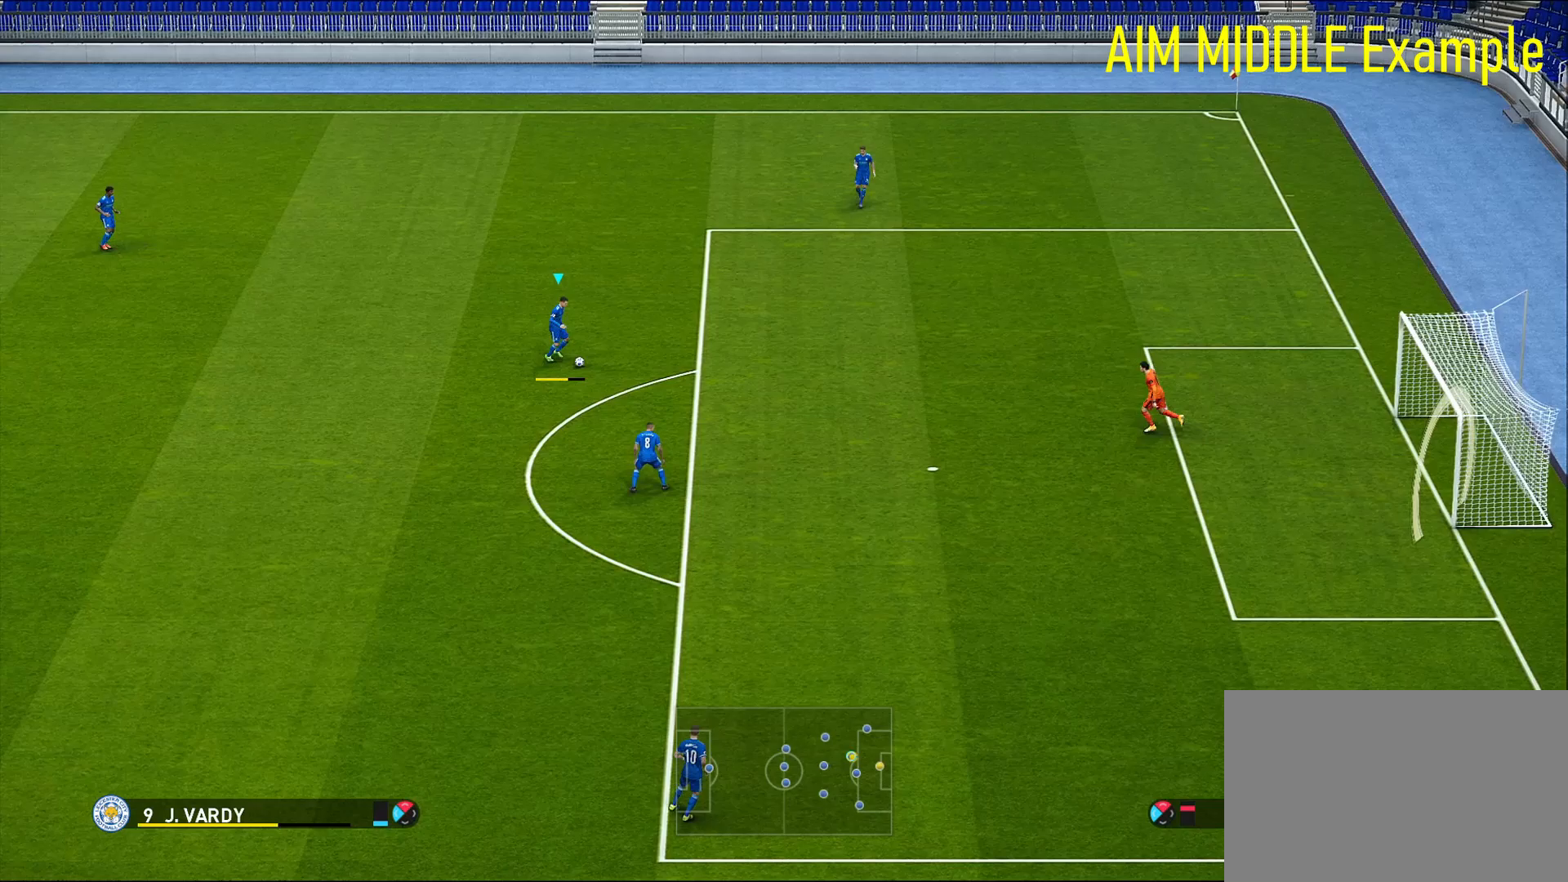
Gameplay with a controller (PlayStation layout); each line is a JSON object with the inputs held at the frame after it. "events" lists button and stick changes between this image and that frame as [ms after this image, input, new state], when the widget could be followed in between.
{"buttons": [], "left_stick": "down", "right_stick": "center", "events": [[17, "SQUARE", "up"]]}
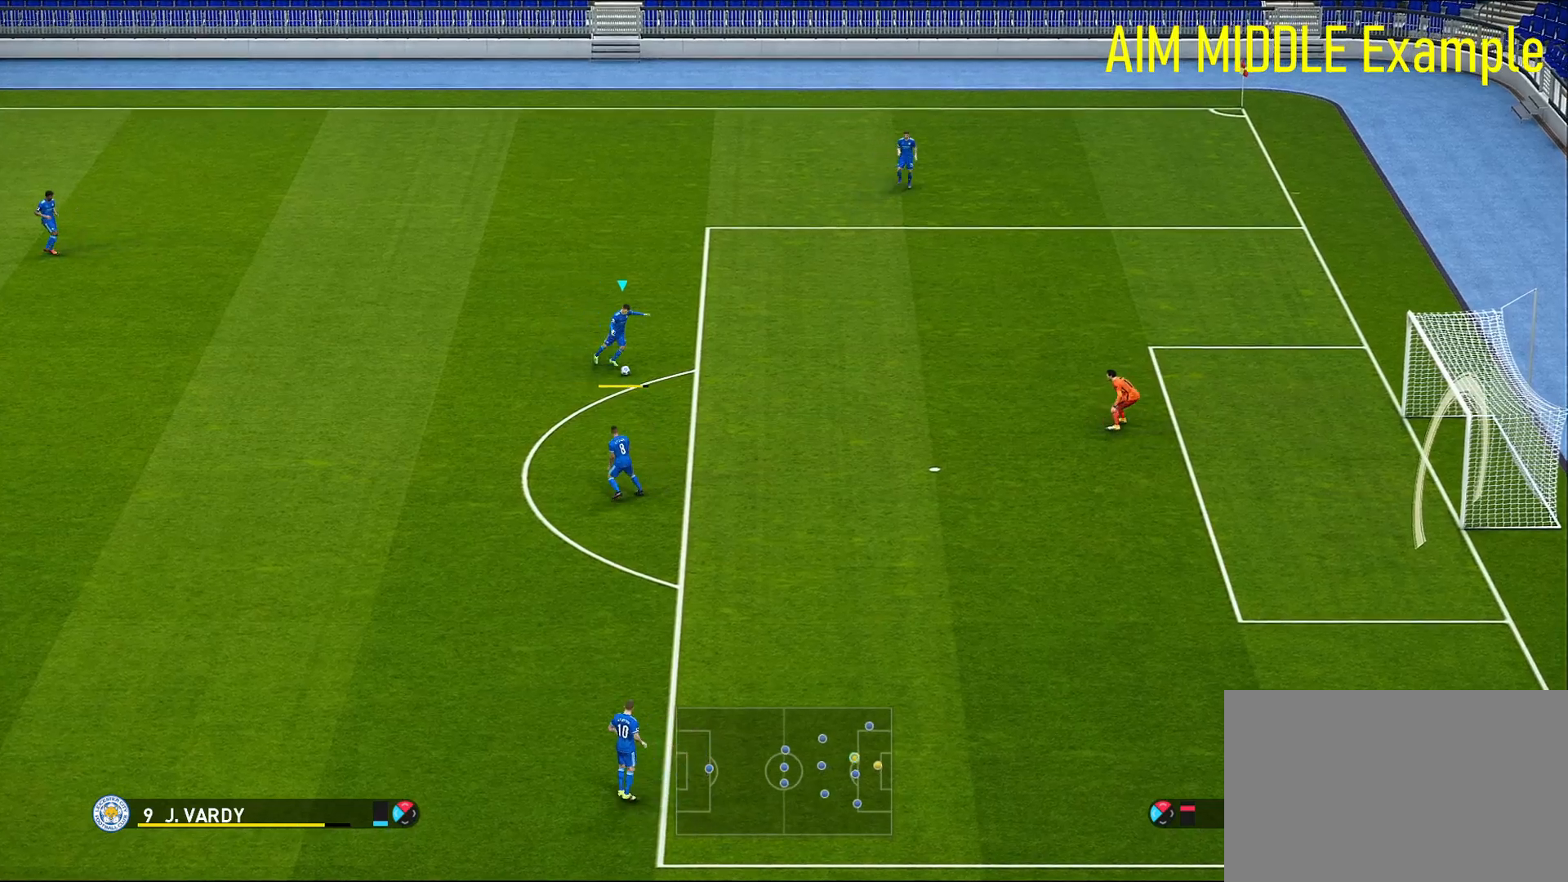
{"buttons": [], "left_stick": "down", "right_stick": "center", "events": []}
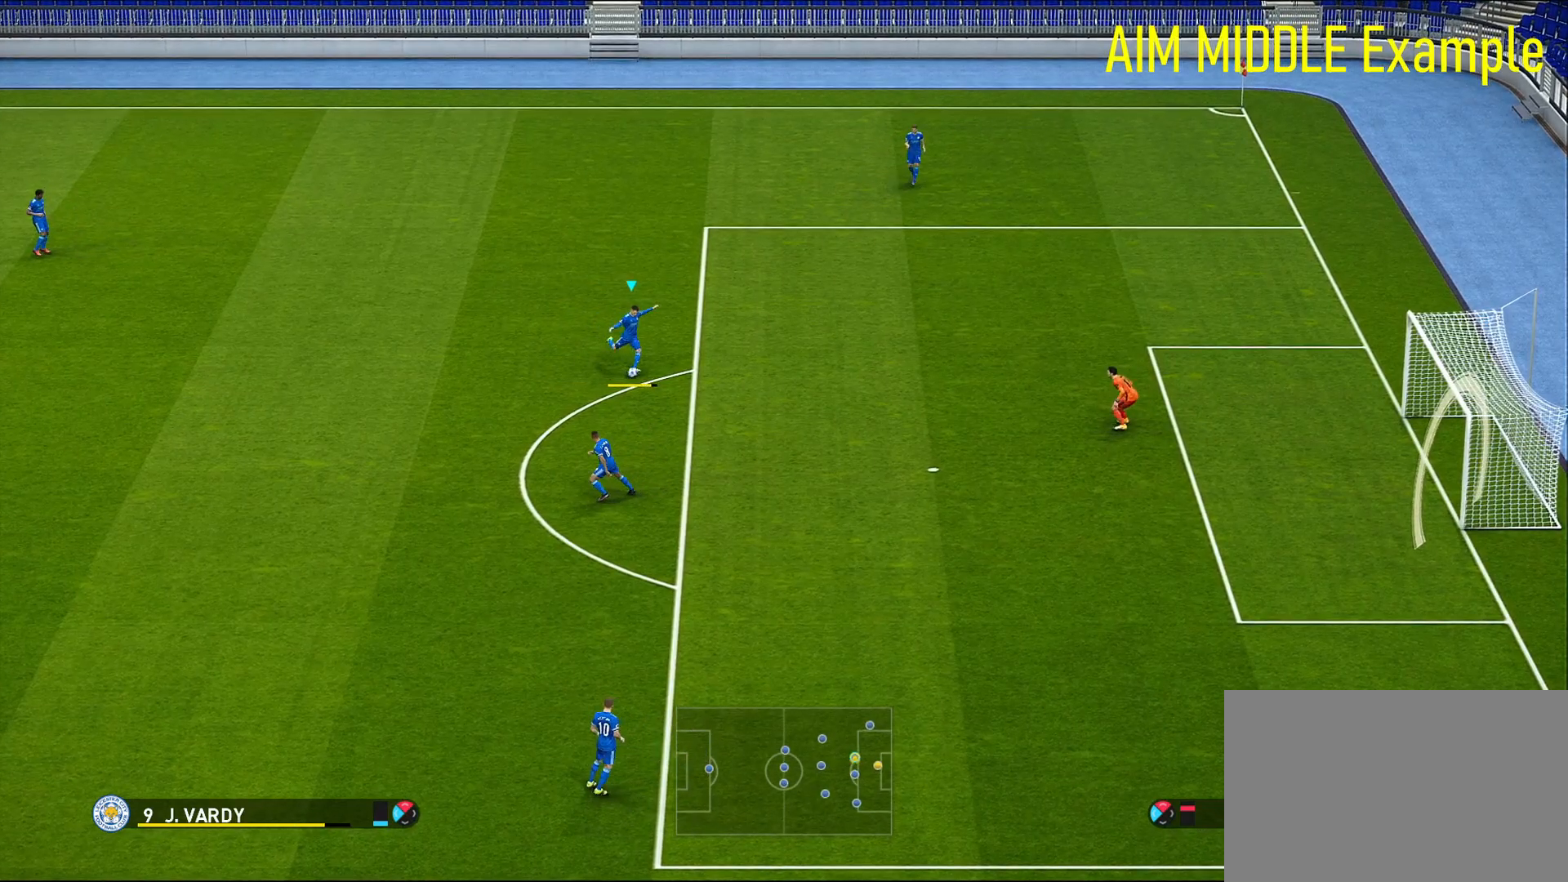
{"buttons": [], "left_stick": "down", "right_stick": "center", "events": []}
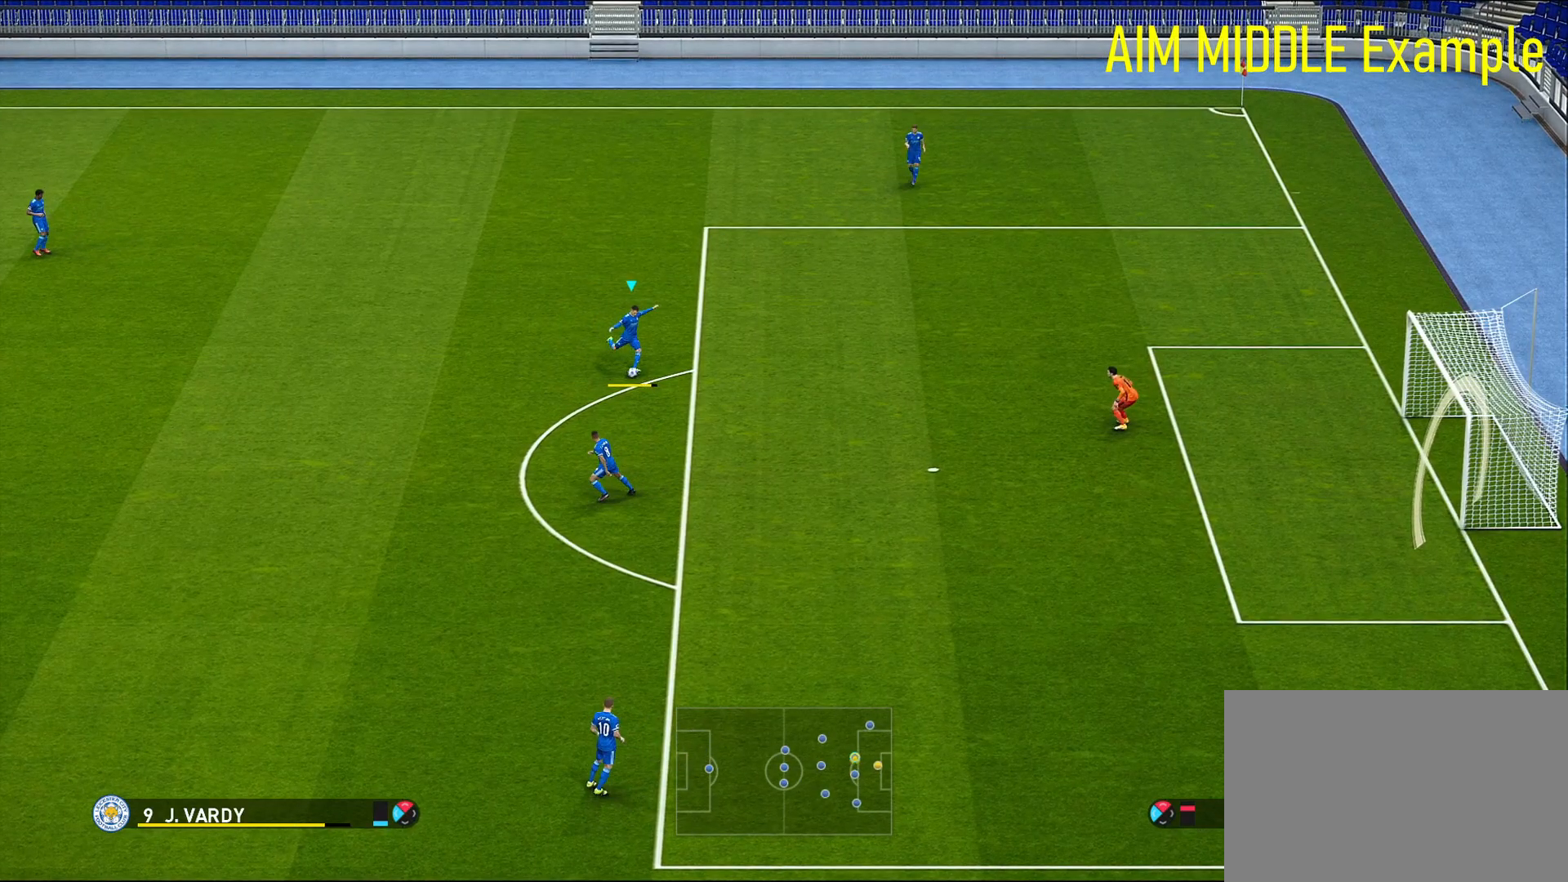
{"buttons": [], "left_stick": "down", "right_stick": "center", "events": []}
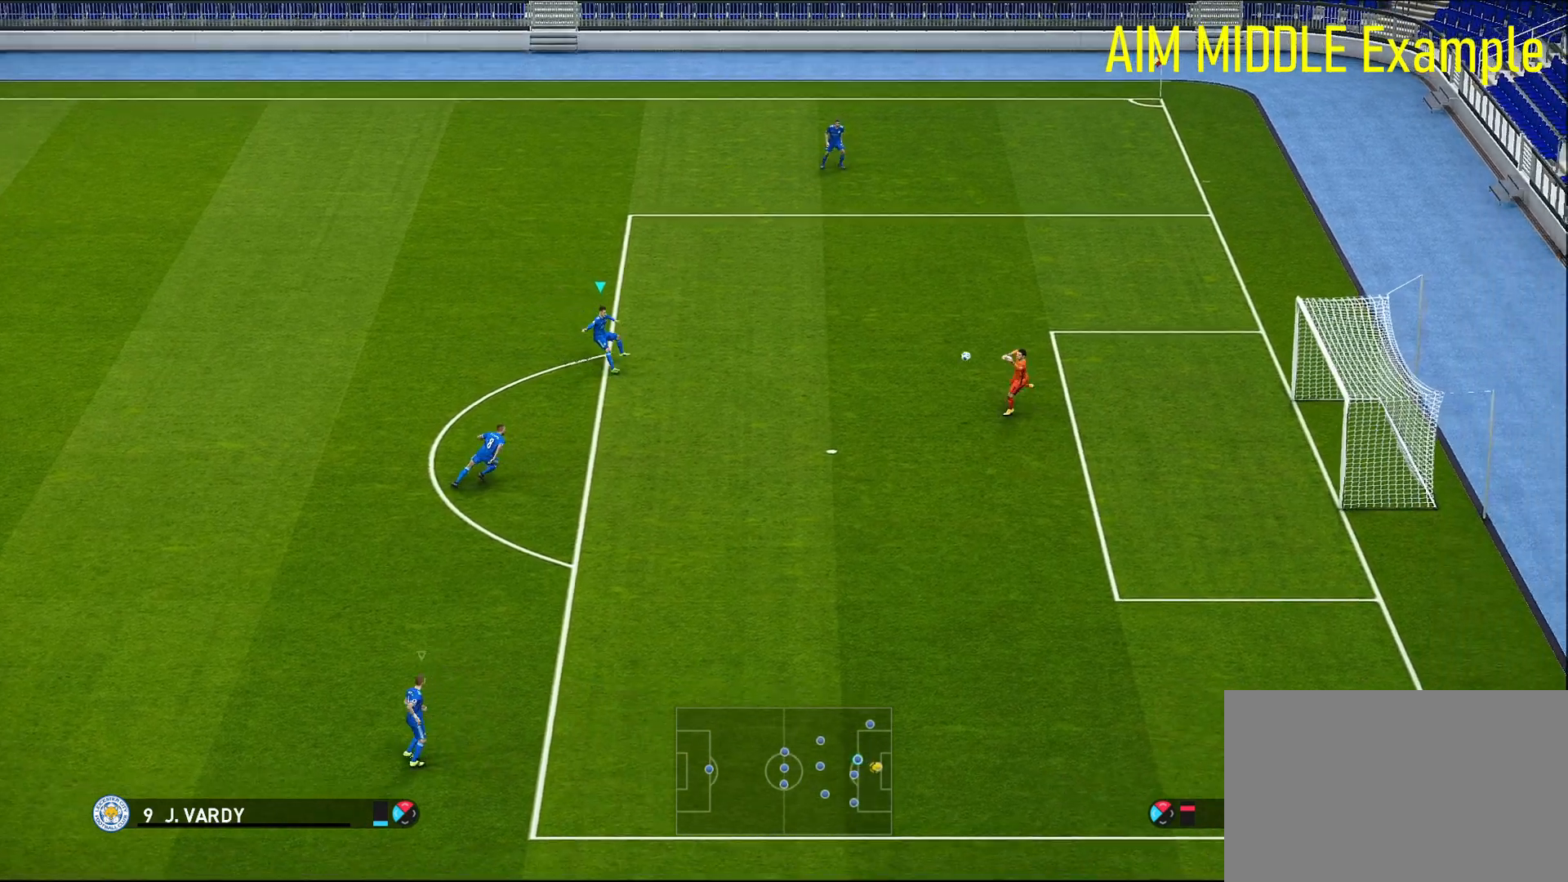
{"buttons": [], "left_stick": "center", "right_stick": "center", "events": [[283, "left_stick", "center"]]}
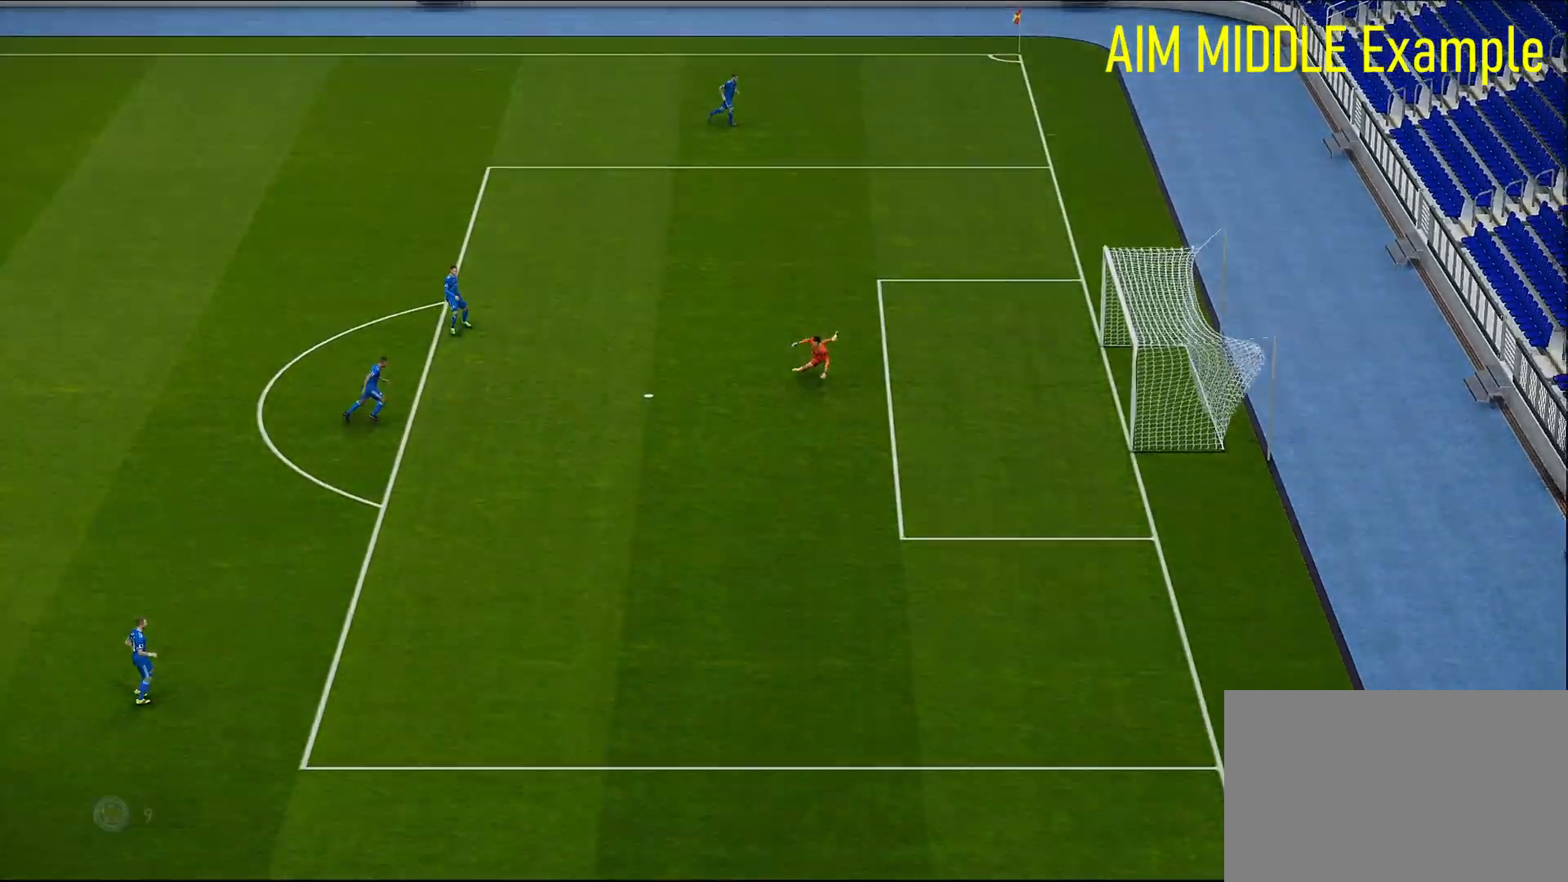
{"buttons": [], "left_stick": "up-right", "right_stick": "center", "events": [[433, "left_stick", "up-right"]]}
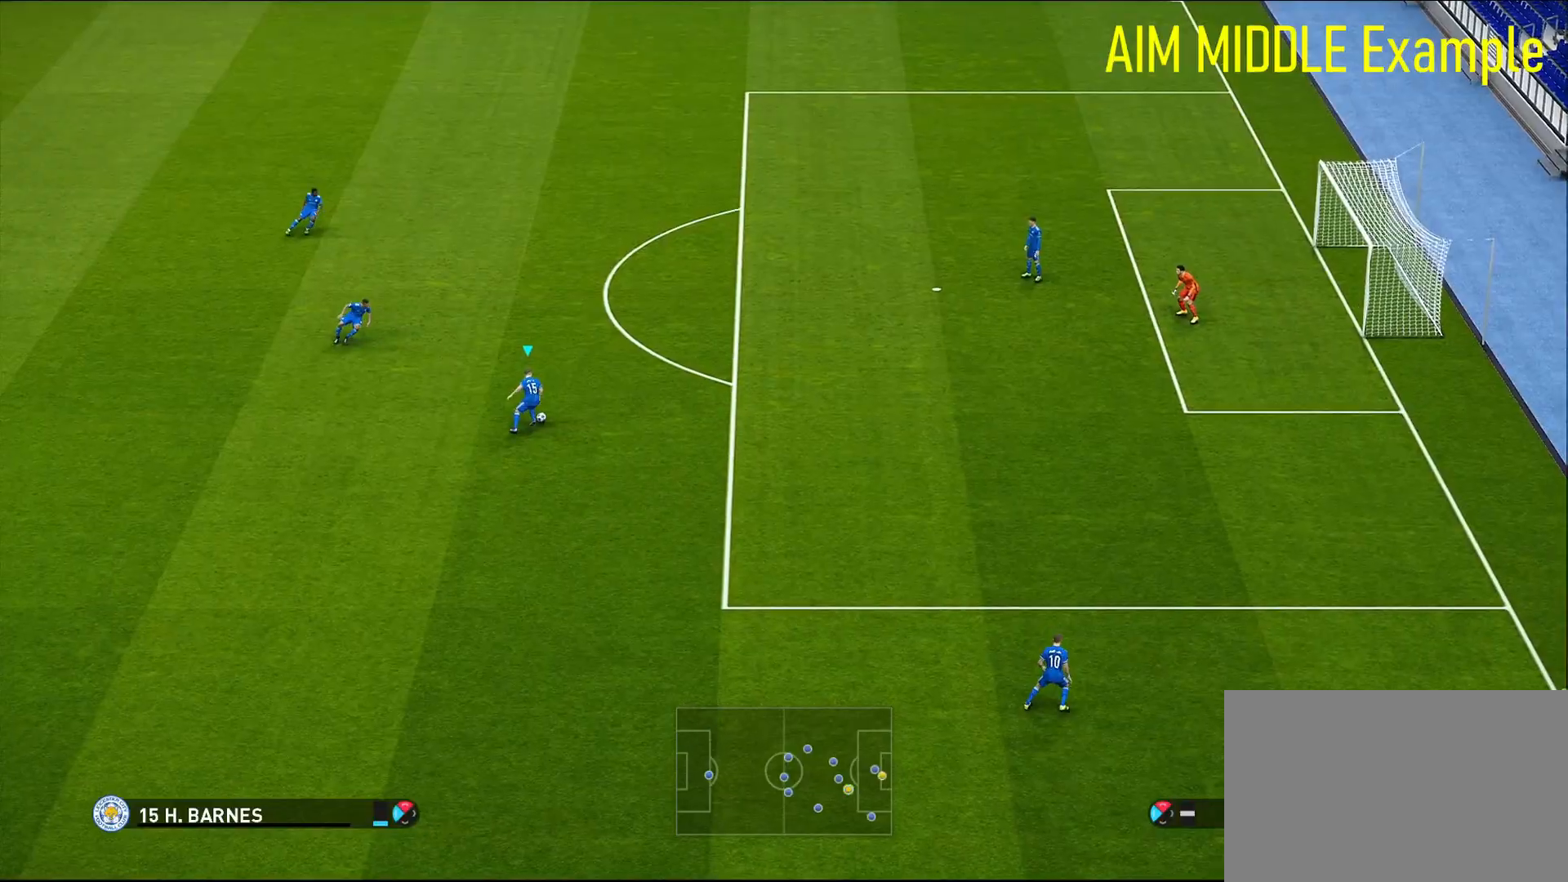
{"buttons": [], "left_stick": "up-right", "right_stick": "center", "events": []}
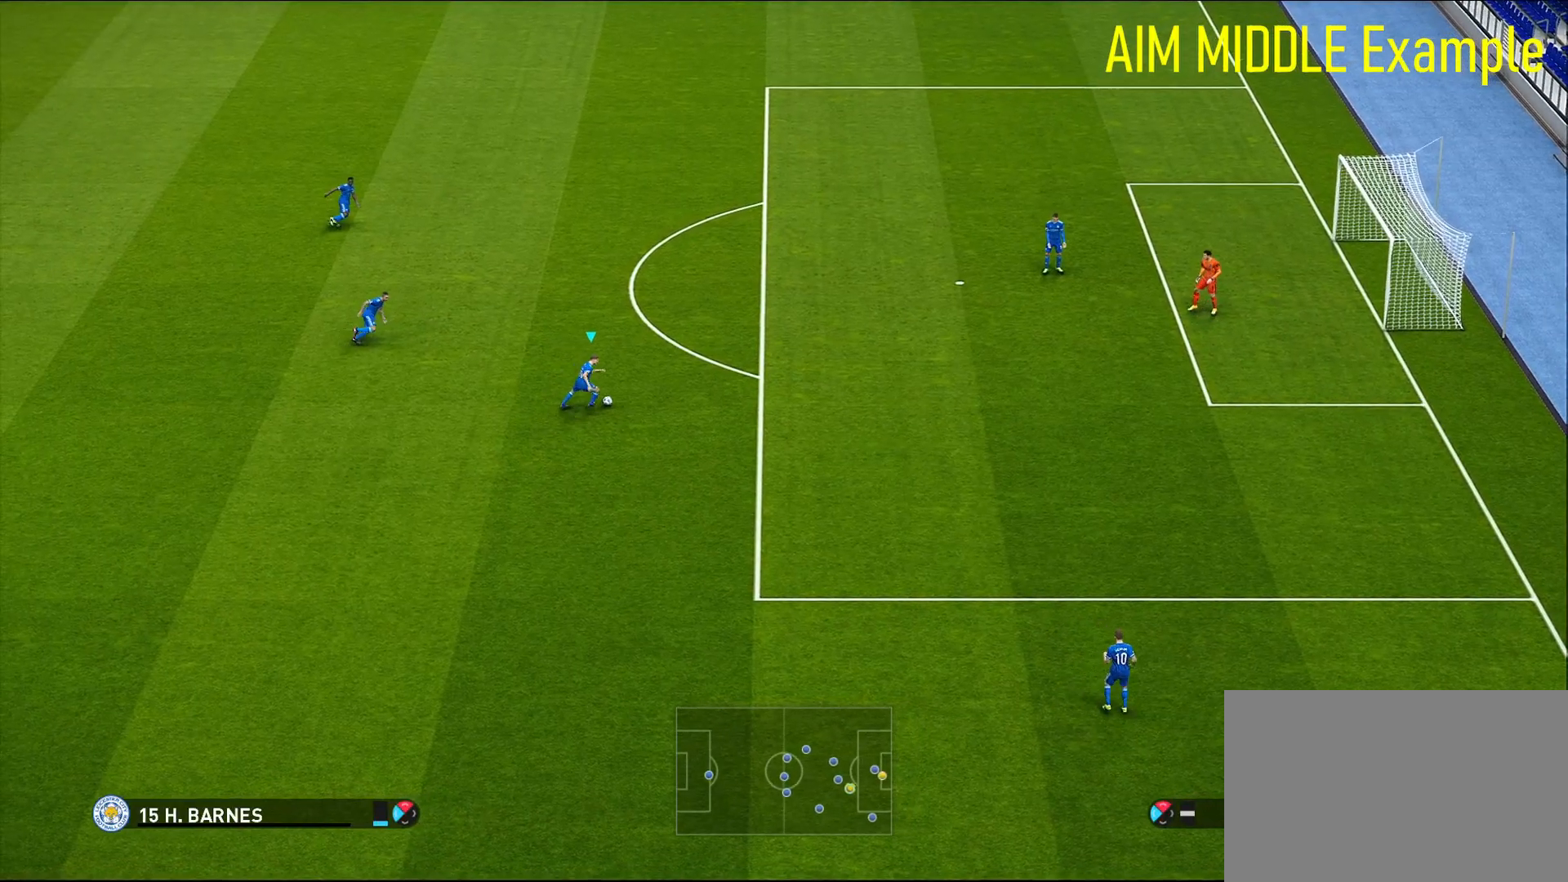
{"buttons": [], "left_stick": "up-right", "right_stick": "center", "events": []}
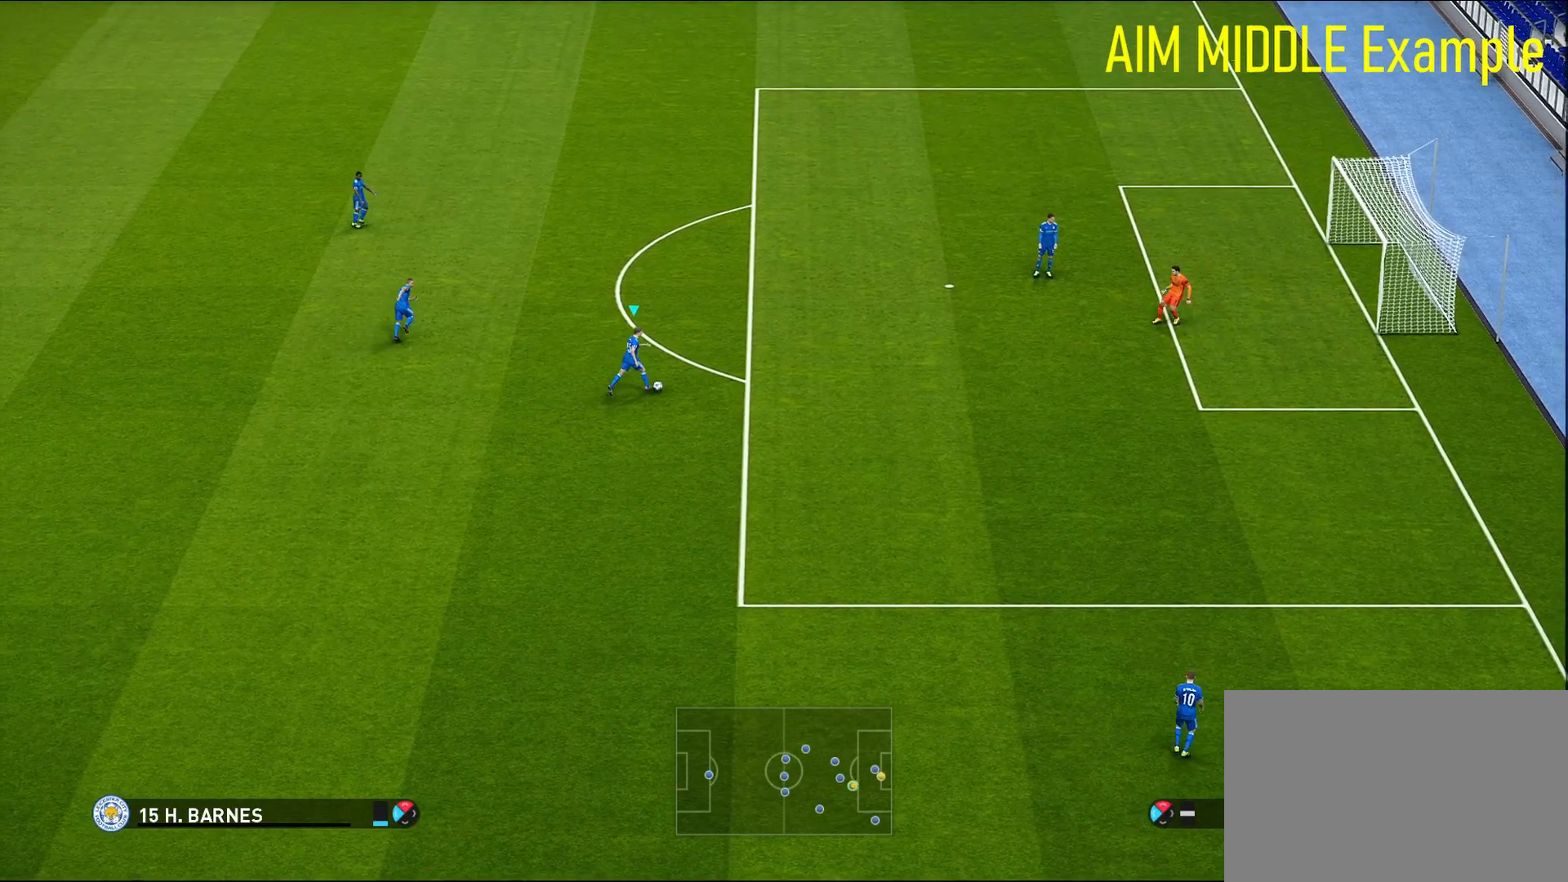
{"buttons": [], "left_stick": "down-right", "right_stick": "center", "events": [[367, "left_stick", "down-right"]]}
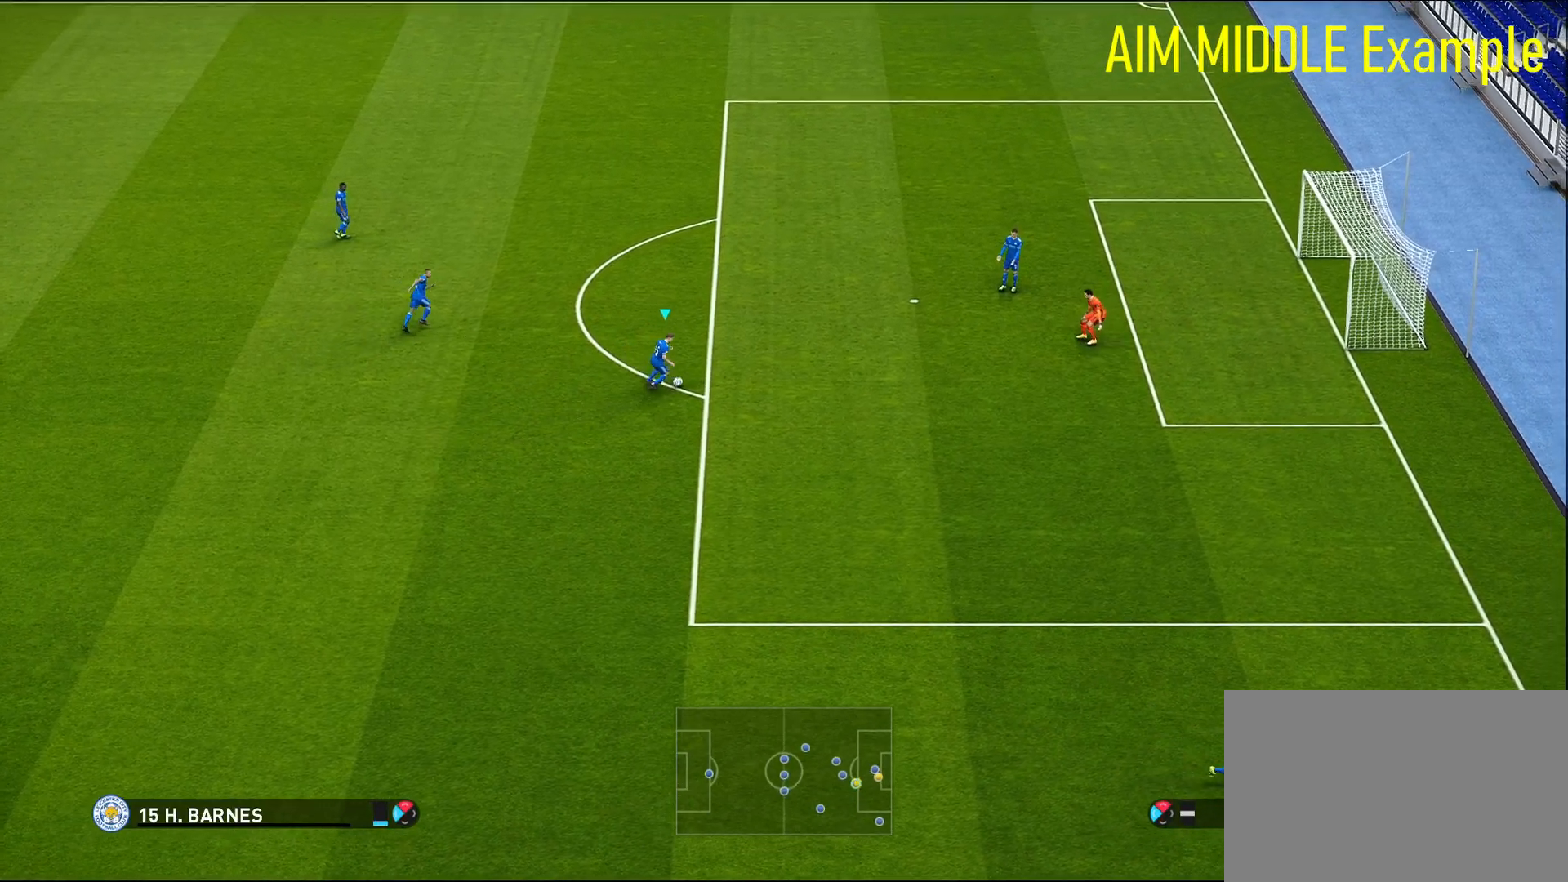
{"buttons": [], "left_stick": "down", "right_stick": "center", "events": [[150, "left_stick", "down"], [233, "SQUARE", "down"], [433, "SQUARE", "up"]]}
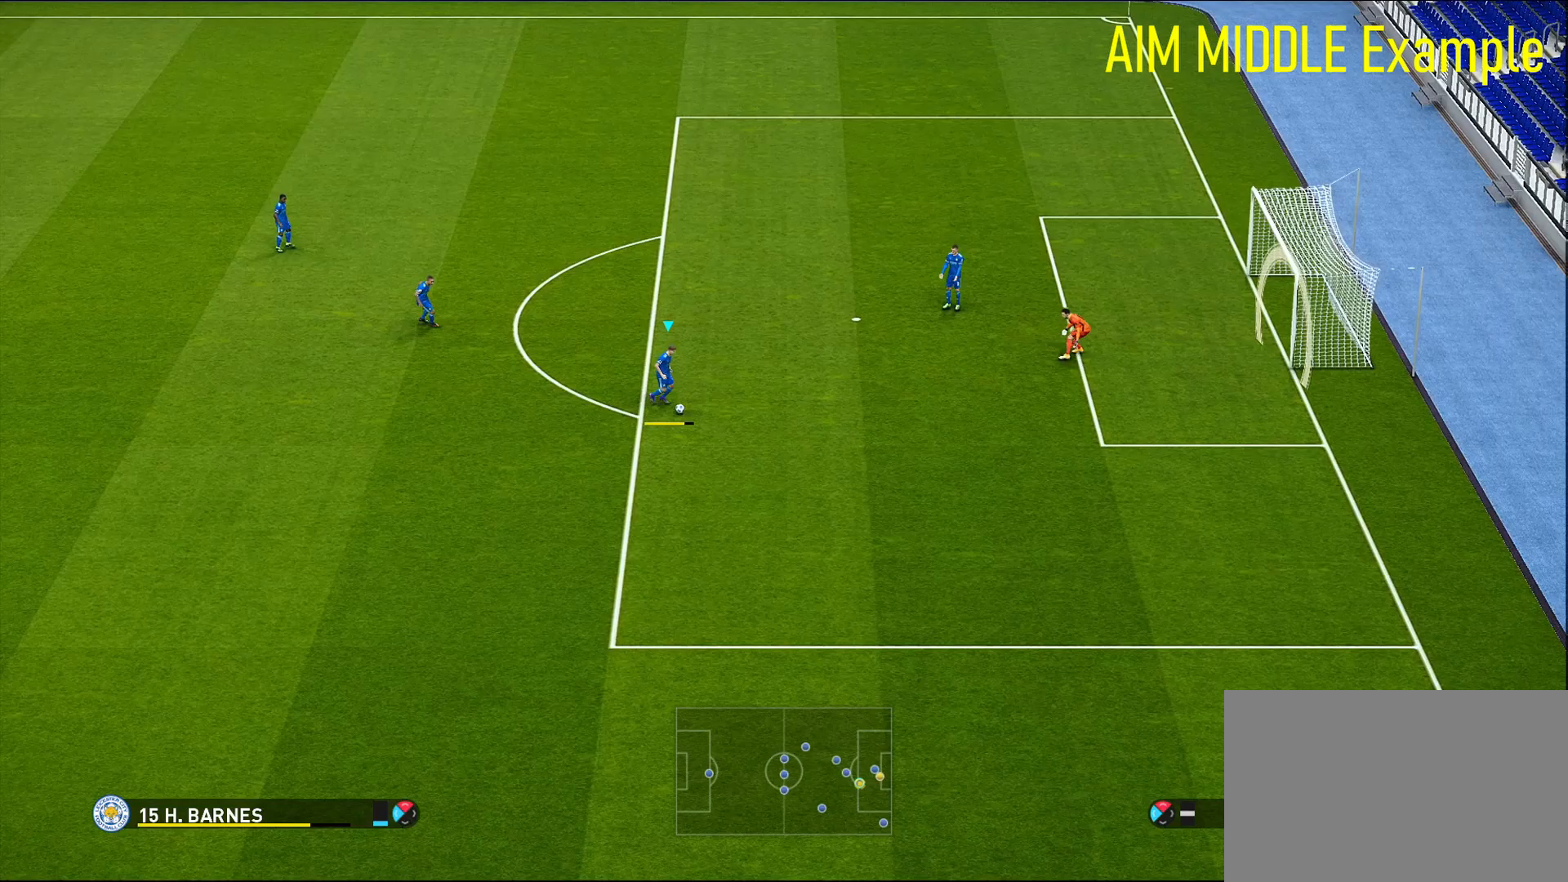
{"buttons": [], "left_stick": "down", "right_stick": "center", "events": []}
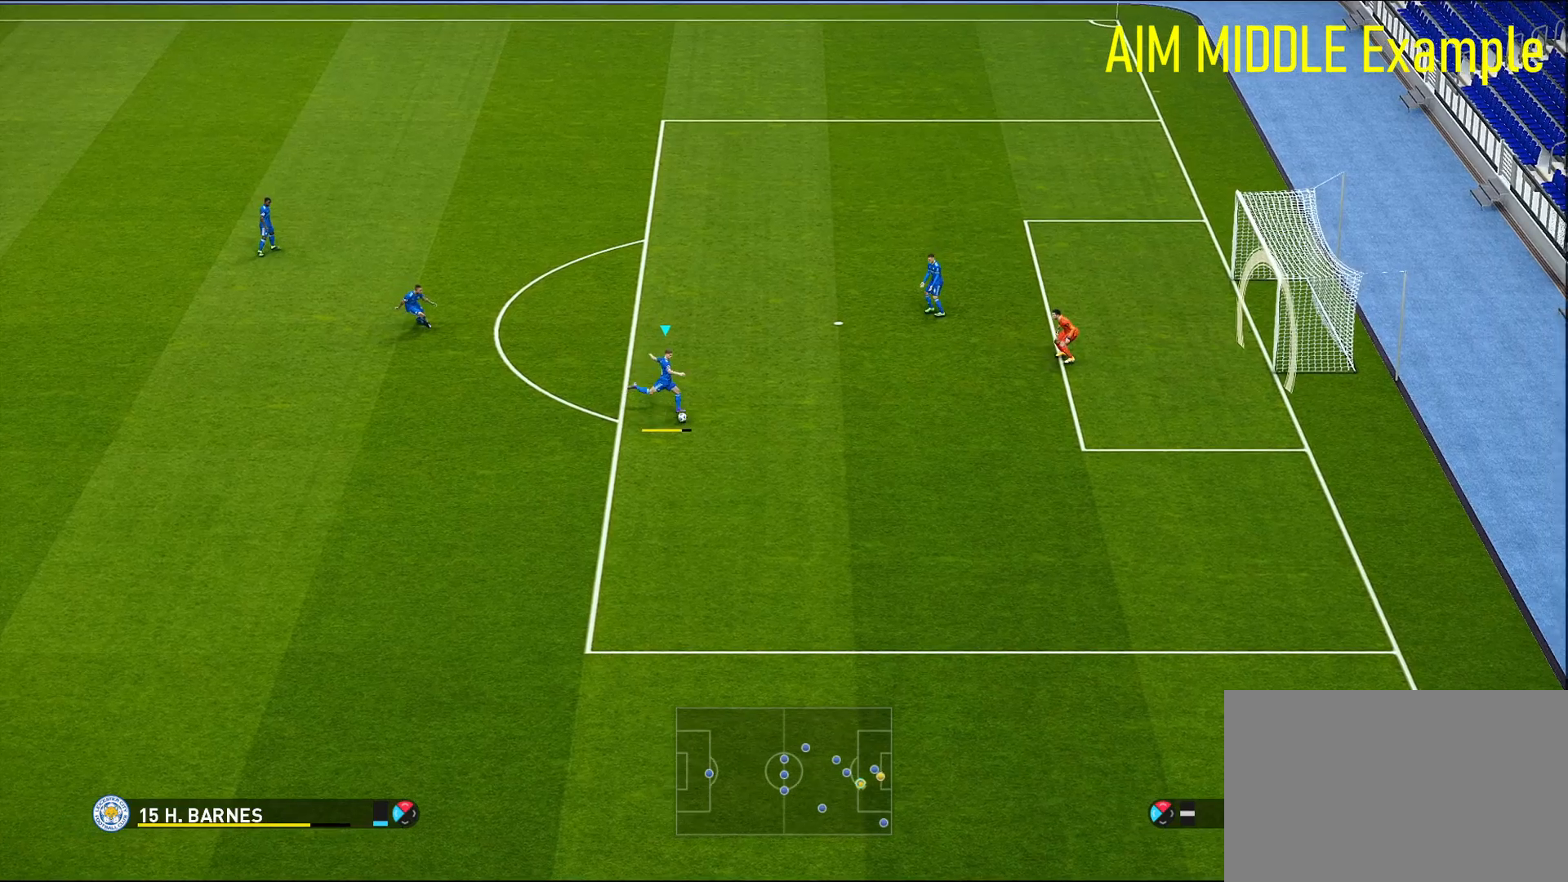
{"buttons": [], "left_stick": "down", "right_stick": "center", "events": []}
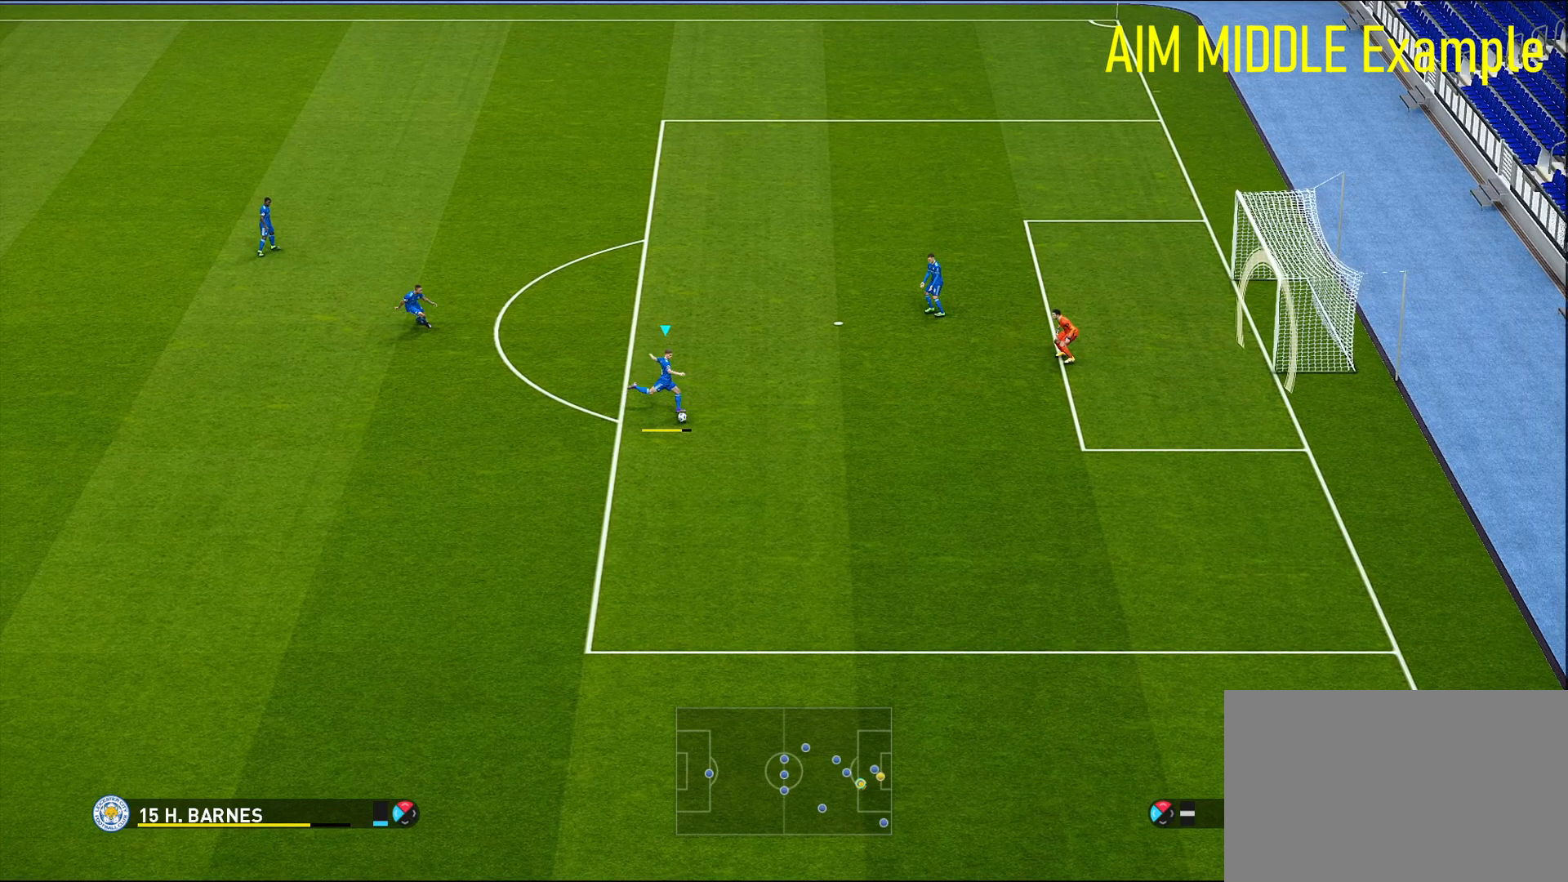
{"buttons": [], "left_stick": "down", "right_stick": "center", "events": []}
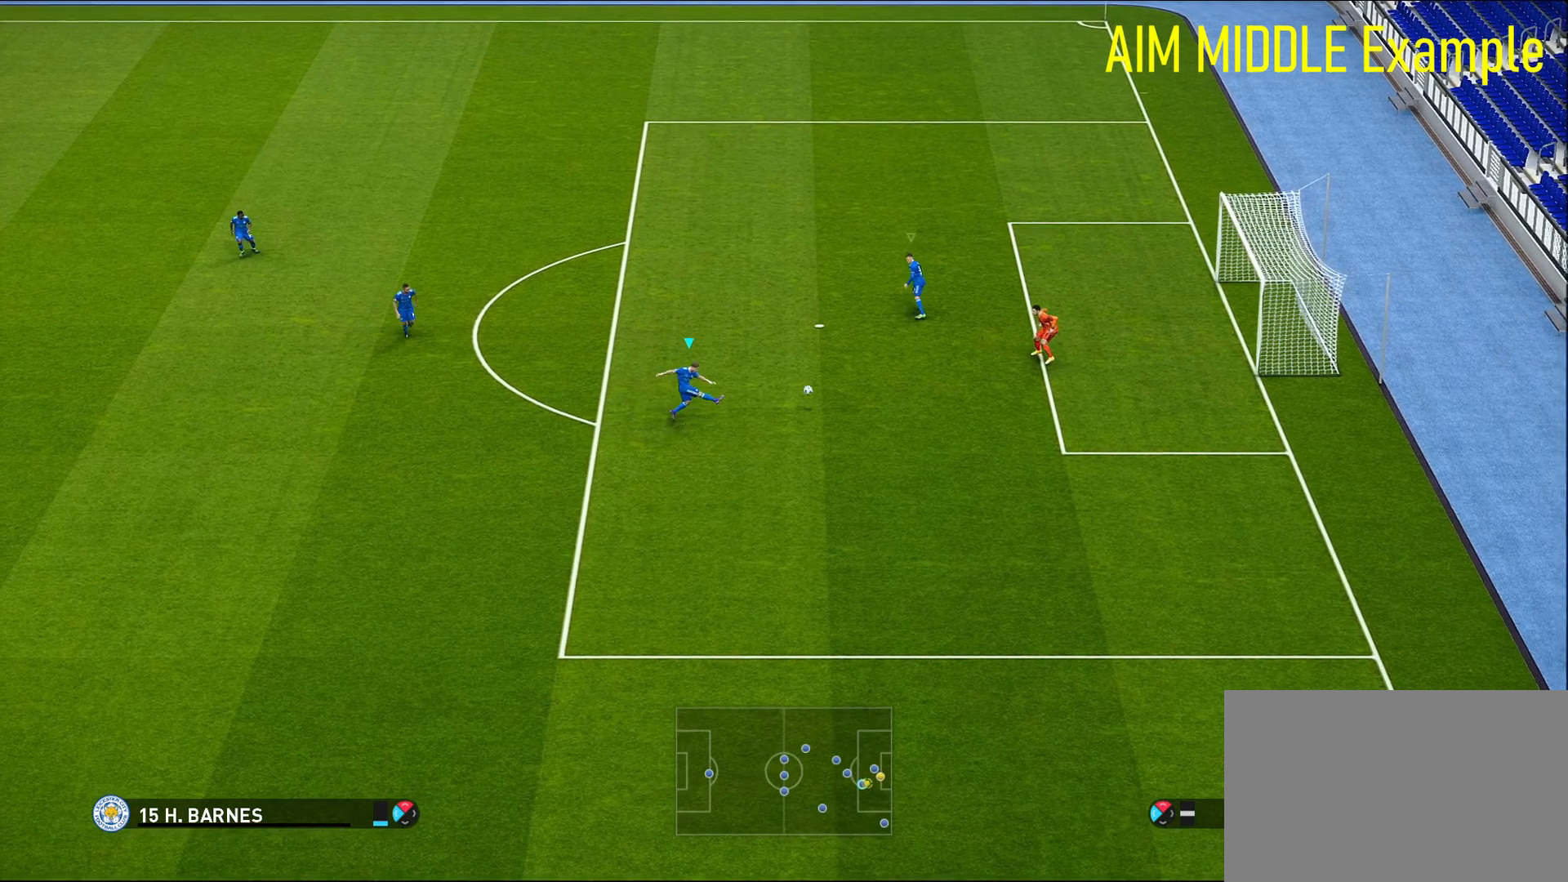
{"buttons": [], "left_stick": "down", "right_stick": "center", "events": []}
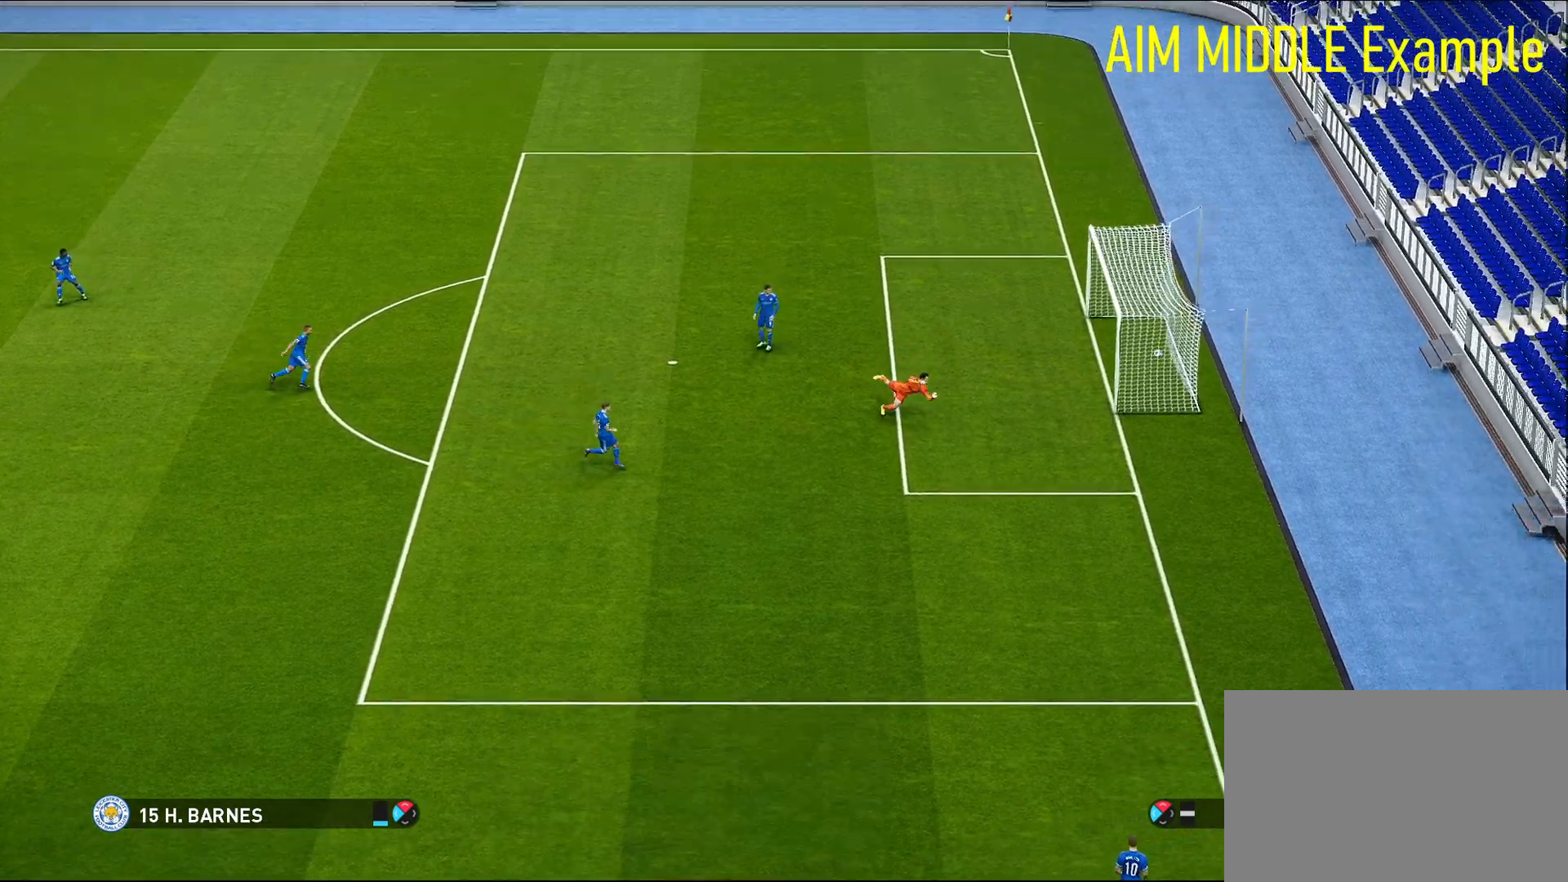
{"buttons": [], "left_stick": "down", "right_stick": "center", "events": []}
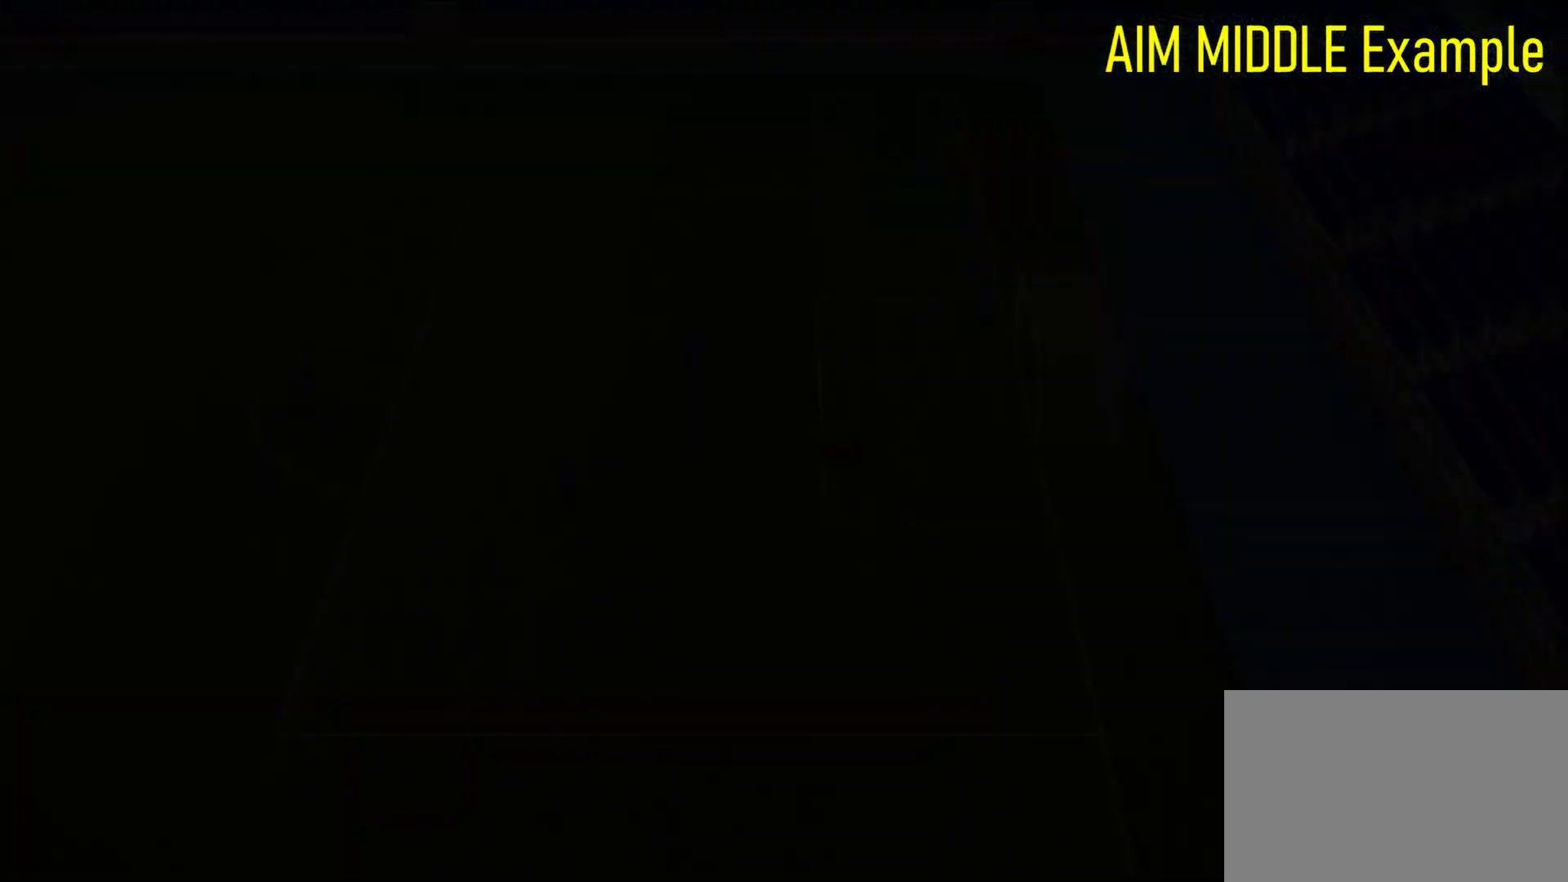
{"buttons": [], "left_stick": "down", "right_stick": "center", "events": [[100, "R1", "down"], [100, "left_stick", "down-right"], [400, "R1", "up"], [433, "left_stick", "center"], [483, "left_stick", "down"]]}
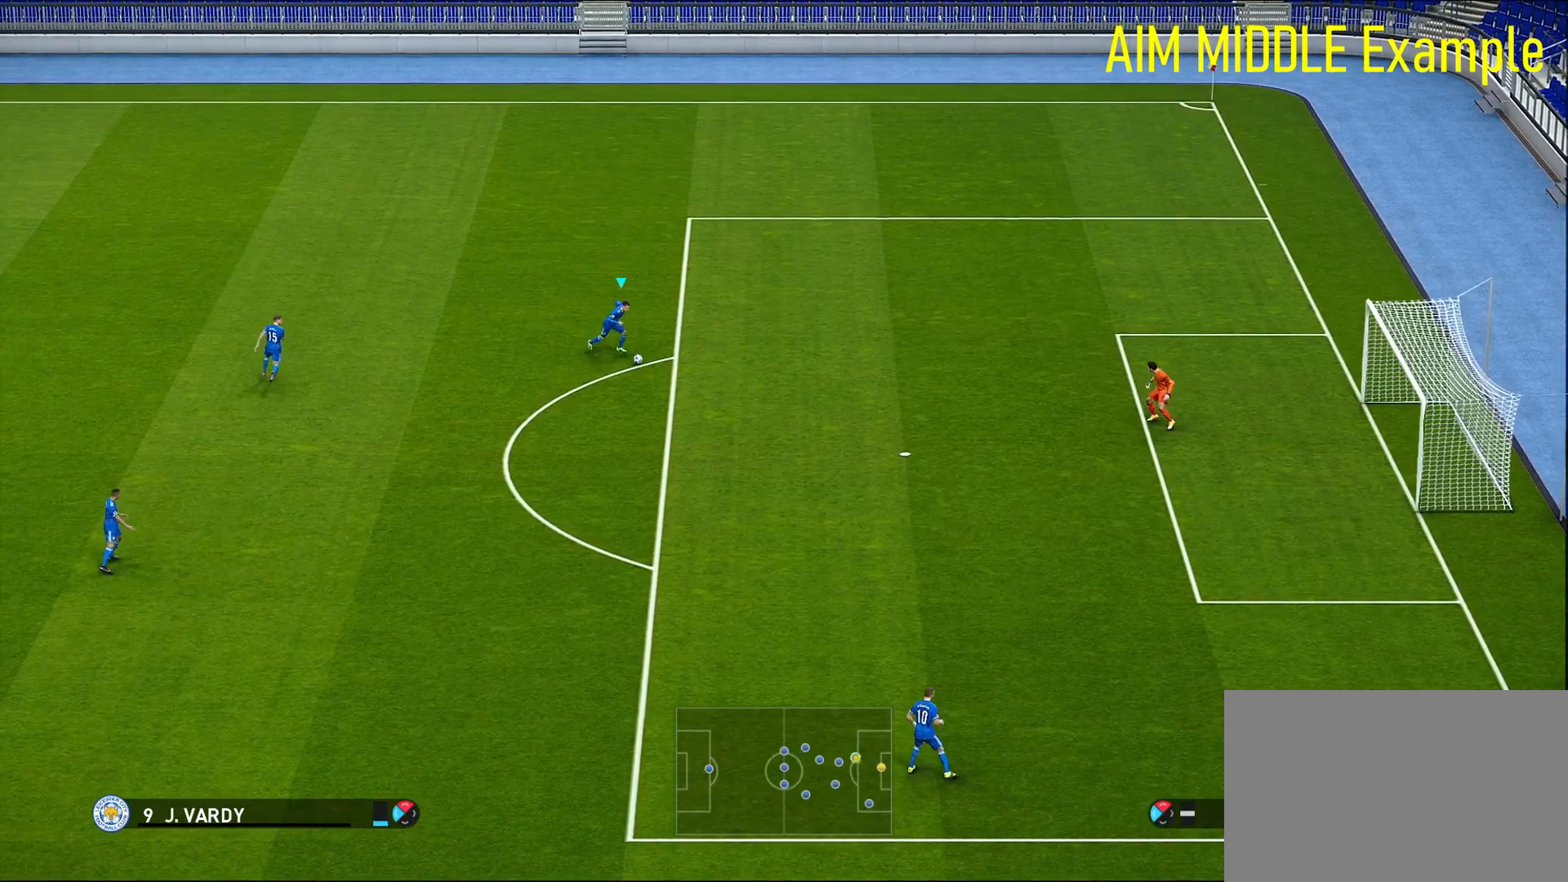
{"buttons": [], "left_stick": "down", "right_stick": "center", "events": [[83, "SQUARE", "down"], [333, "SQUARE", "up"]]}
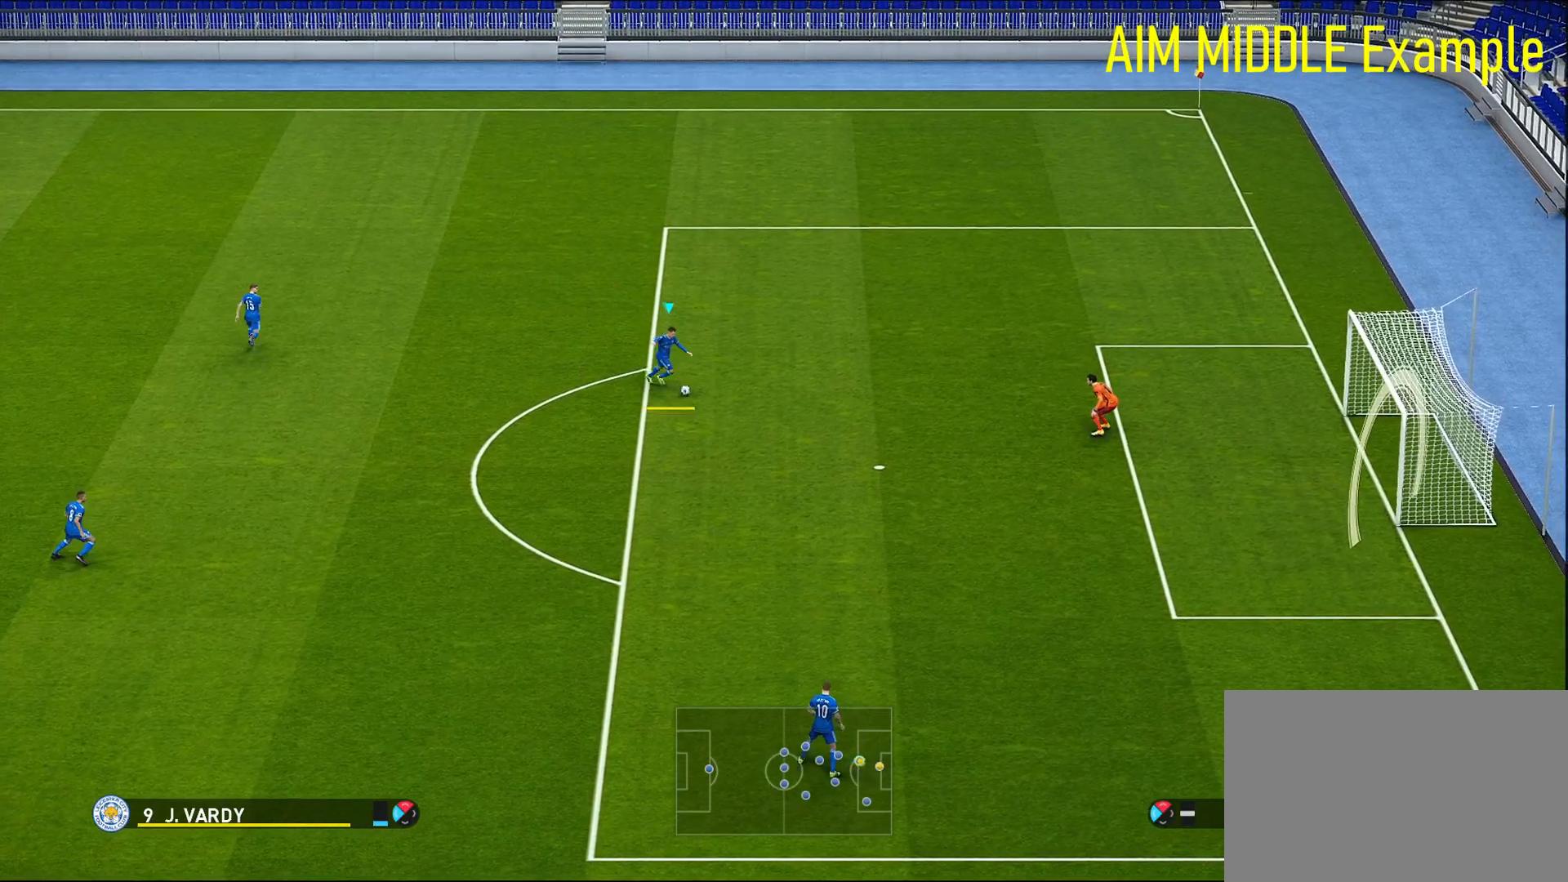
{"buttons": [], "left_stick": "down", "right_stick": "center", "events": []}
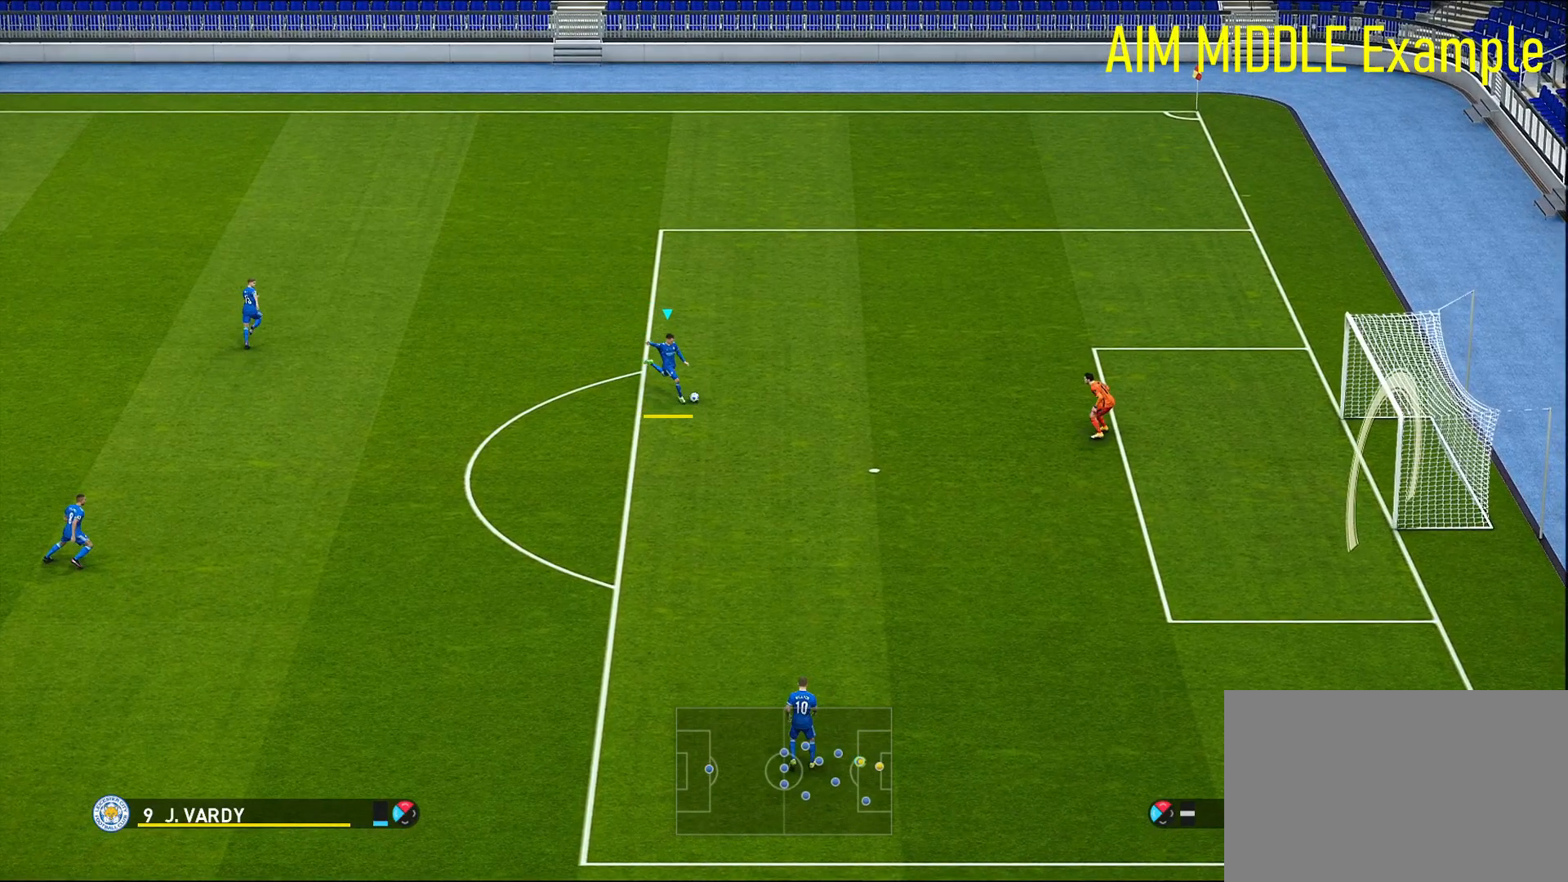
{"buttons": [], "left_stick": "down", "right_stick": "center", "events": []}
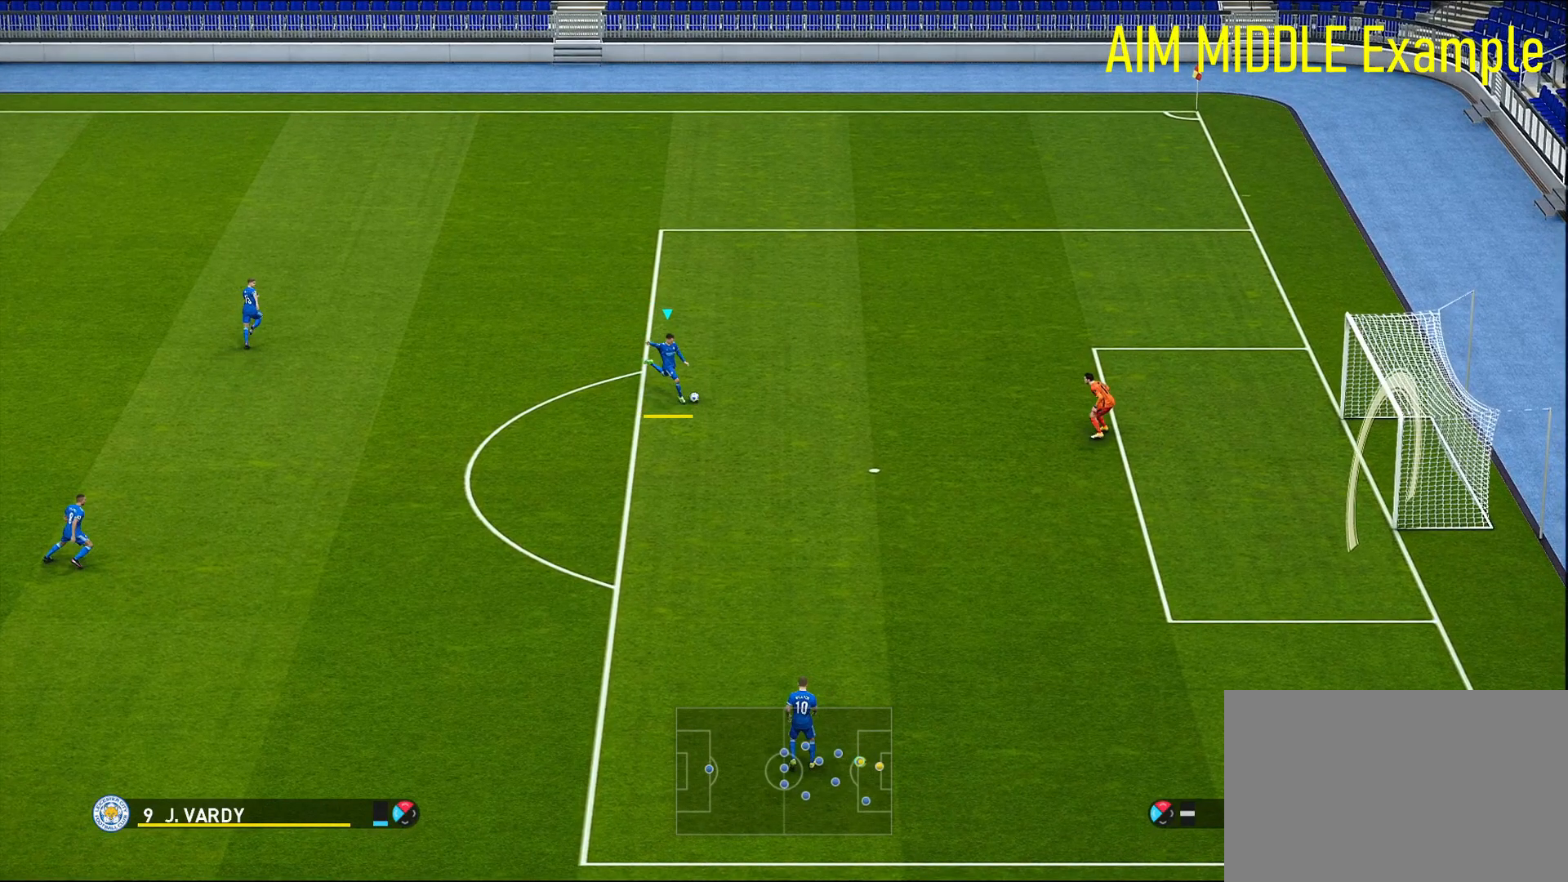
{"buttons": [], "left_stick": "down", "right_stick": "center", "events": []}
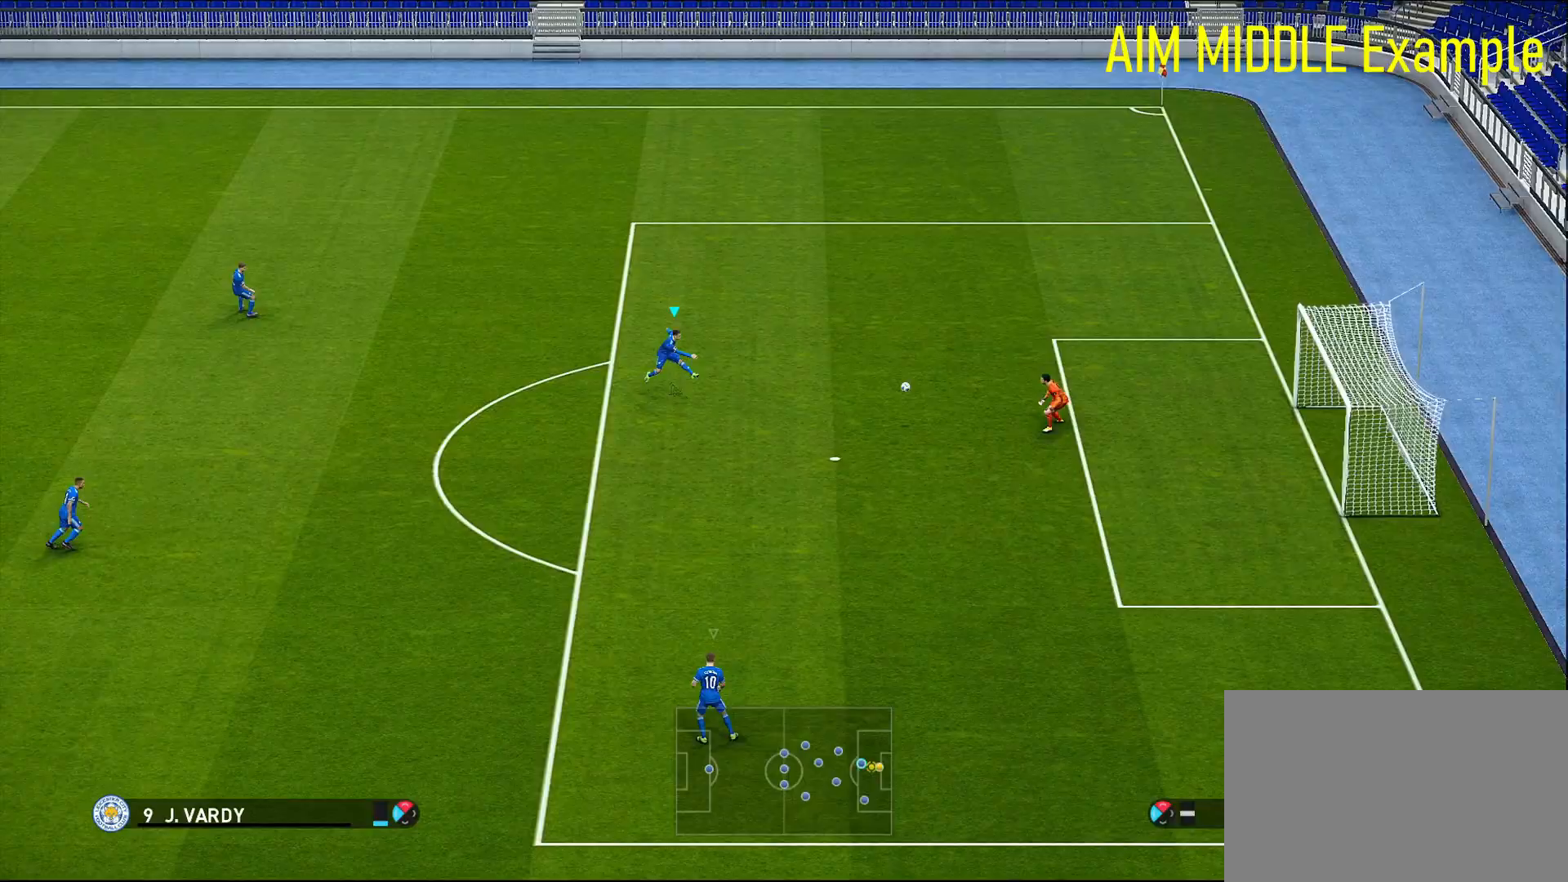
{"buttons": [], "left_stick": "down", "right_stick": "center", "events": []}
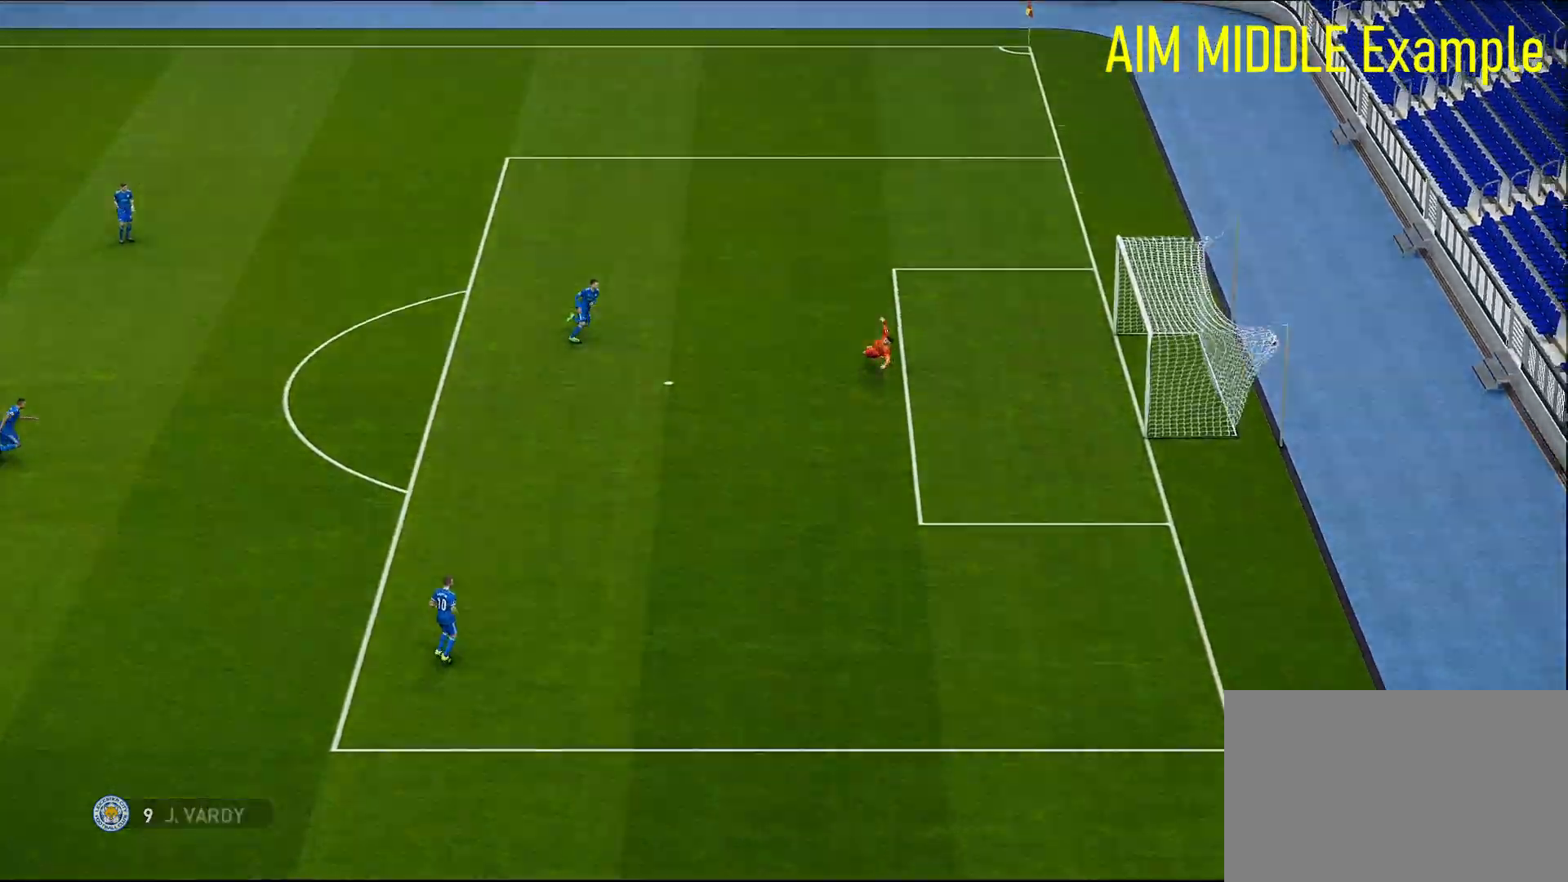
{"buttons": [], "left_stick": "right", "right_stick": "center", "events": [[450, "left_stick", "right"]]}
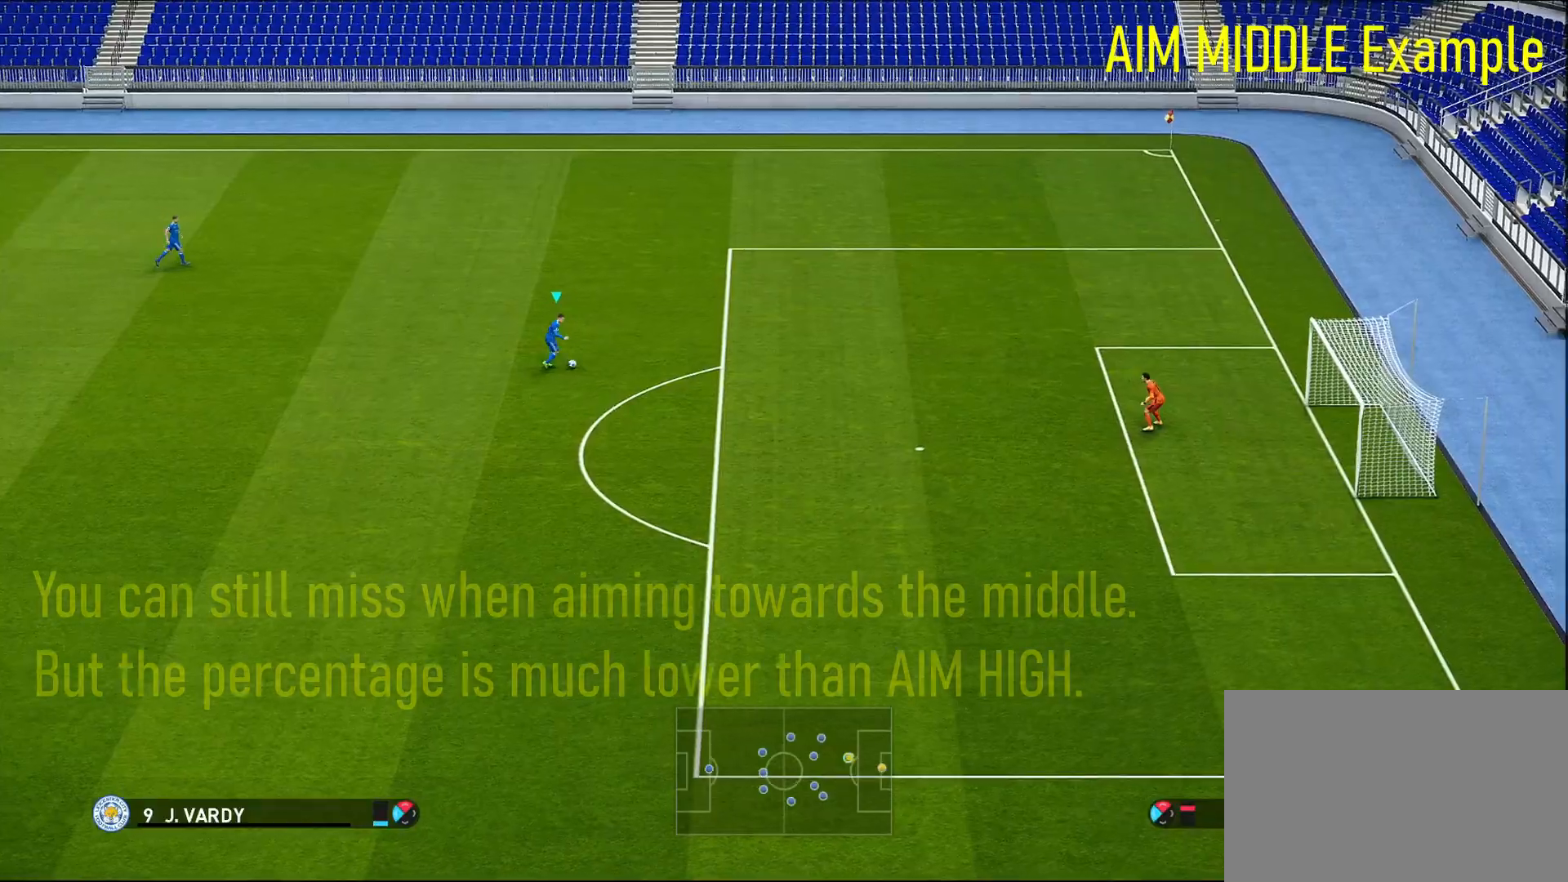
{"buttons": [], "left_stick": "right", "right_stick": "center", "events": []}
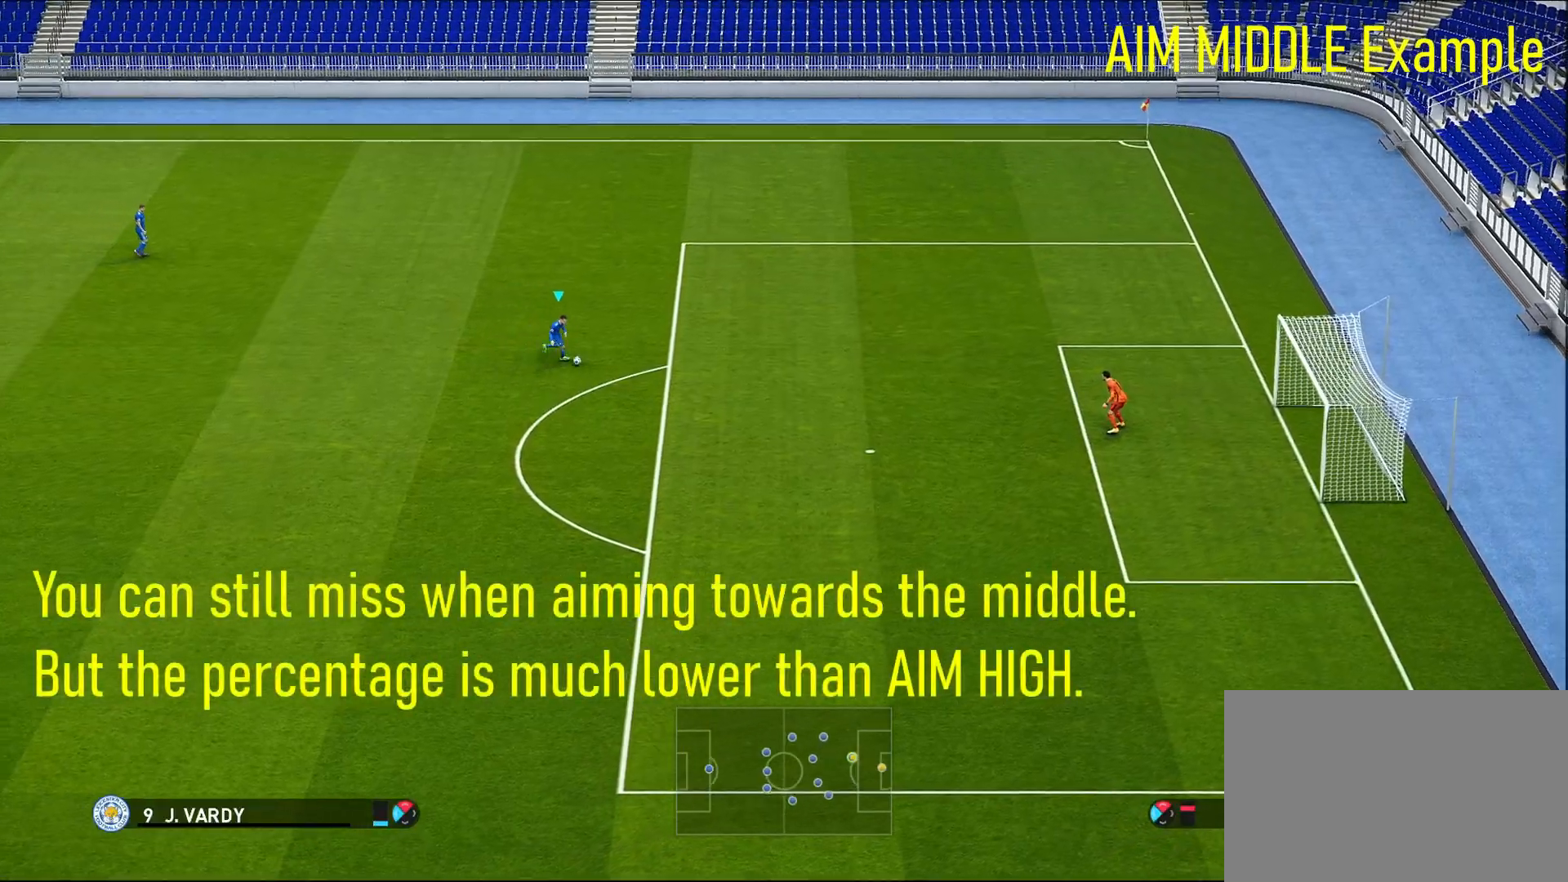
{"buttons": [], "left_stick": "center", "right_stick": "center", "events": [[483, "left_stick", "center"]]}
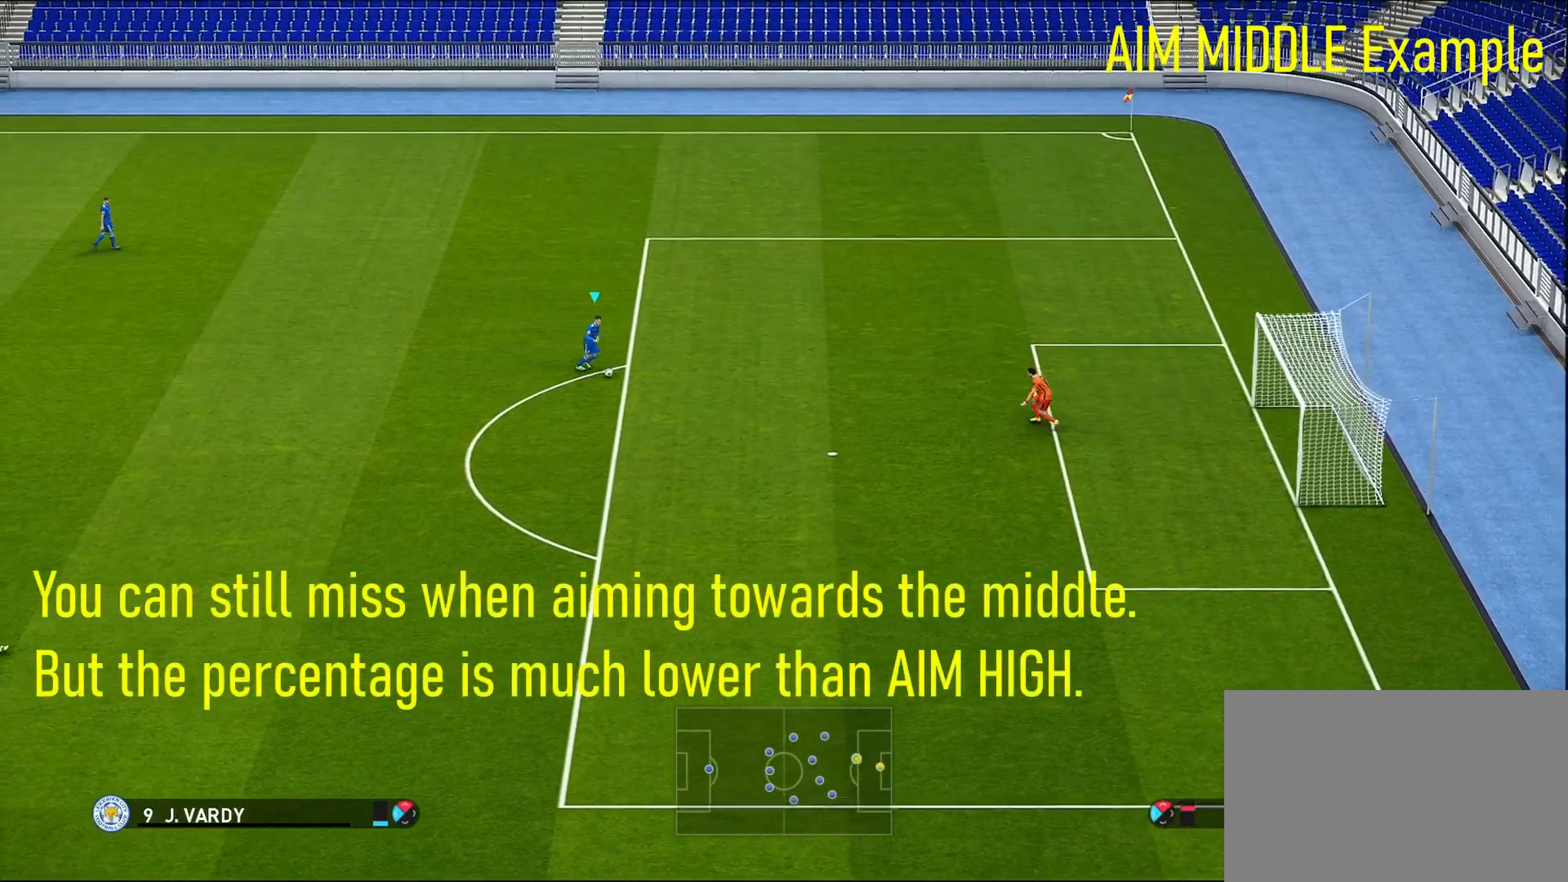
{"buttons": [], "left_stick": "down", "right_stick": "center", "events": [[67, "left_stick", "down"], [133, "SQUARE", "down"], [383, "SQUARE", "up"]]}
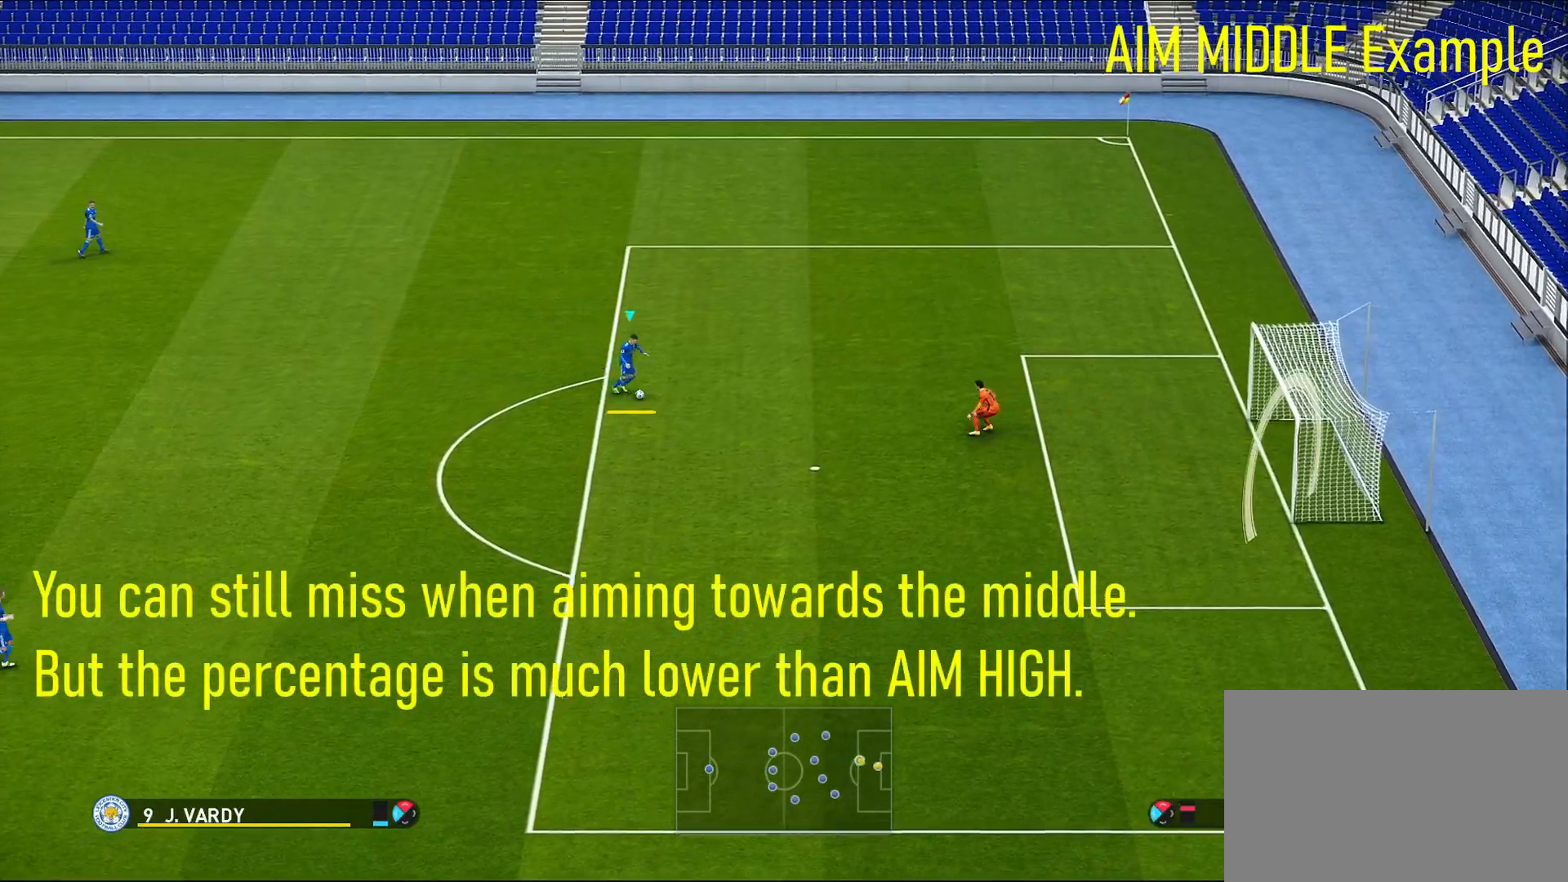
{"buttons": [], "left_stick": "down", "right_stick": "center", "events": []}
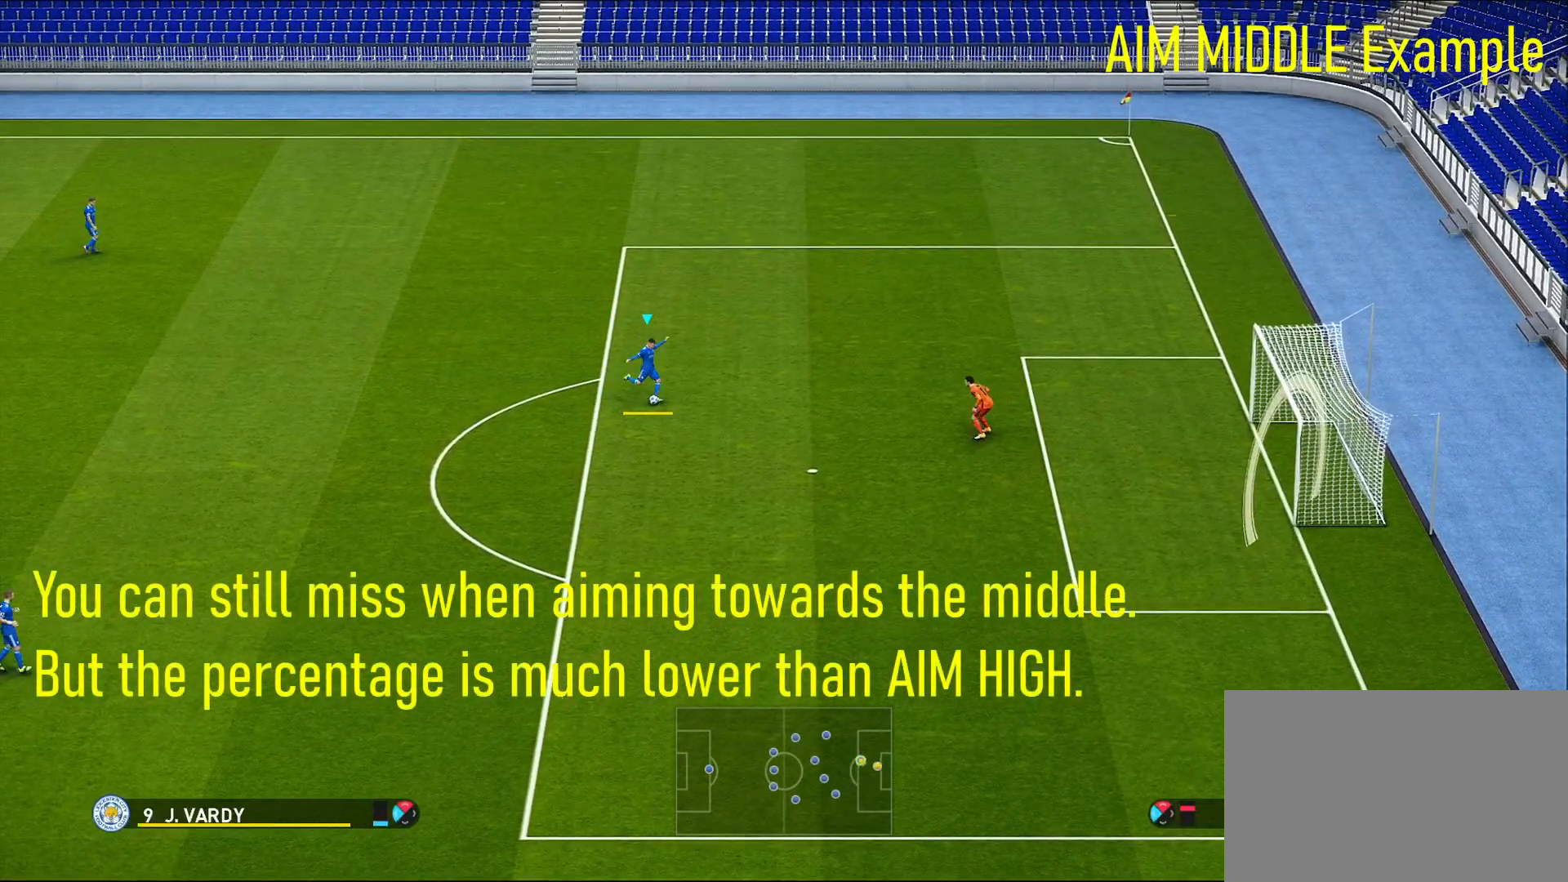
{"buttons": [], "left_stick": "down", "right_stick": "center", "events": []}
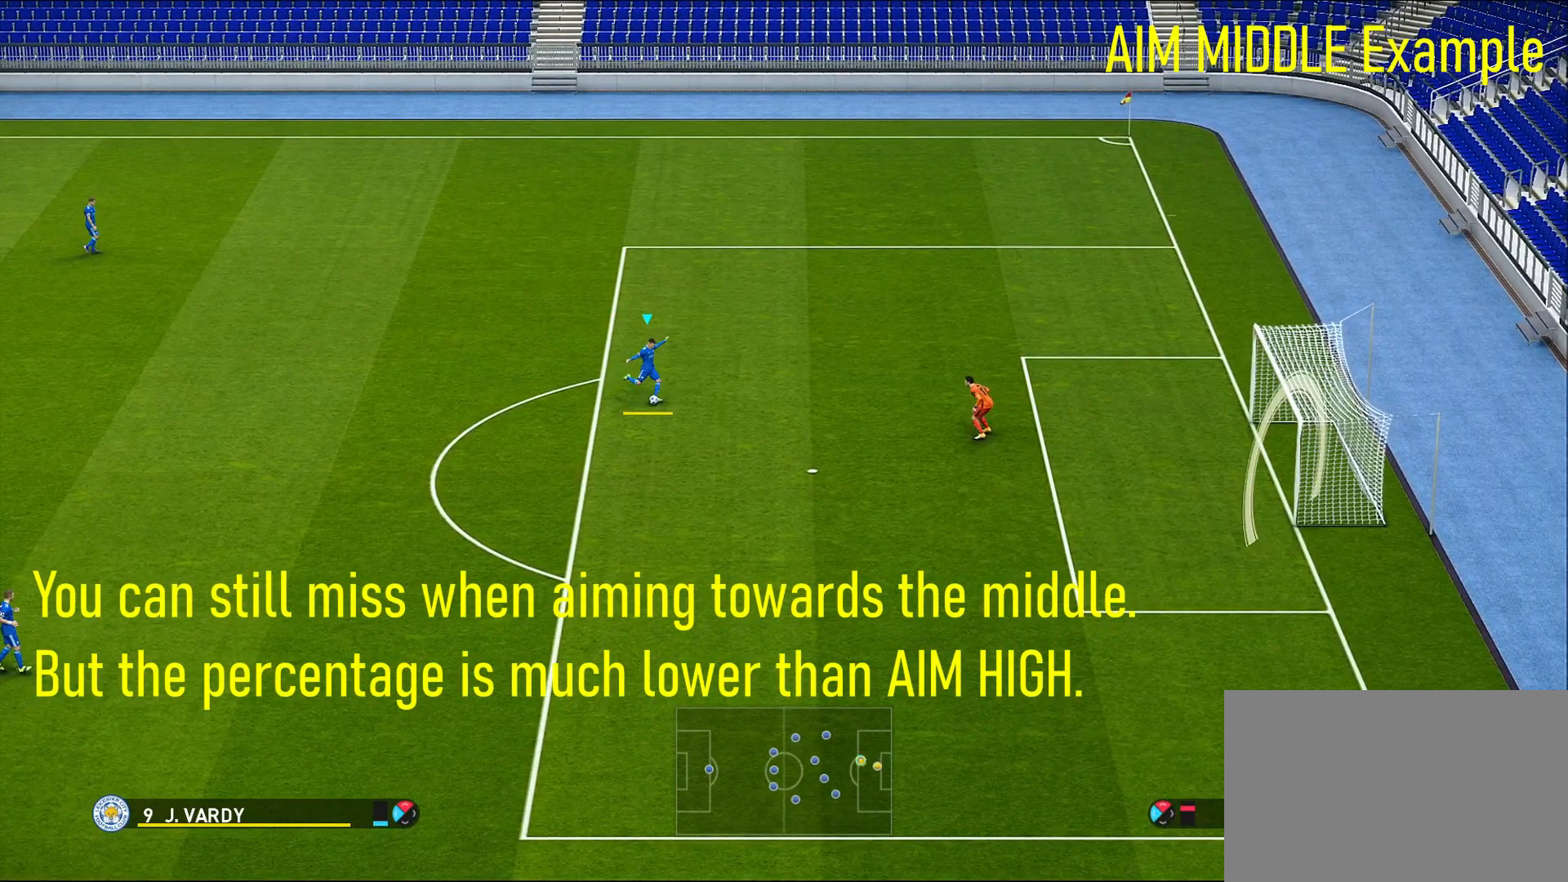
{"buttons": [], "left_stick": "down", "right_stick": "center", "events": []}
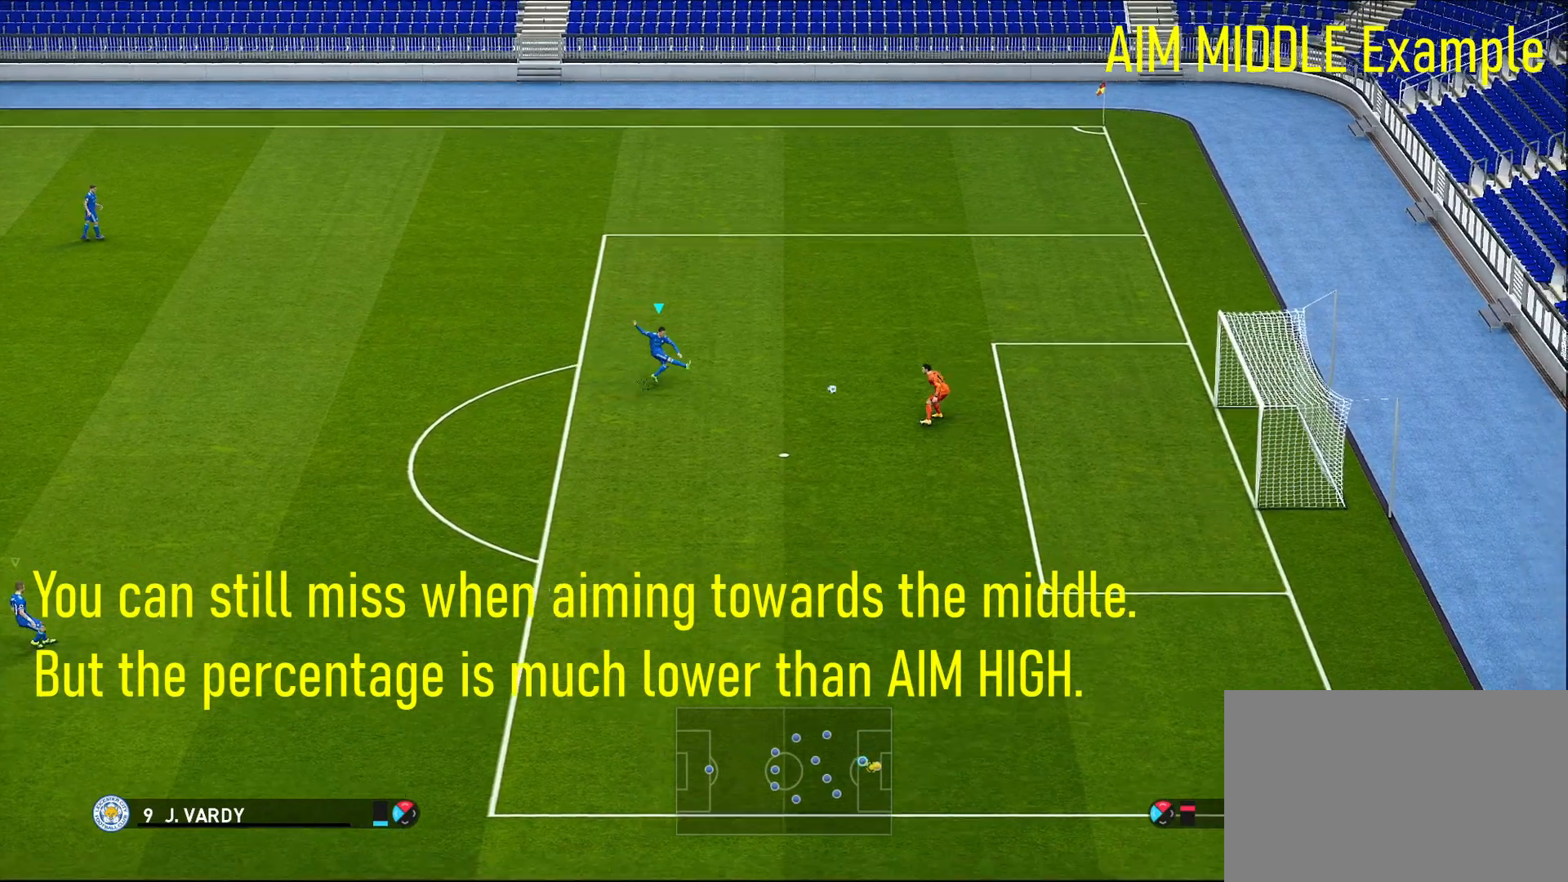
{"buttons": [], "left_stick": "center", "right_stick": "center", "events": [[350, "left_stick", "center"]]}
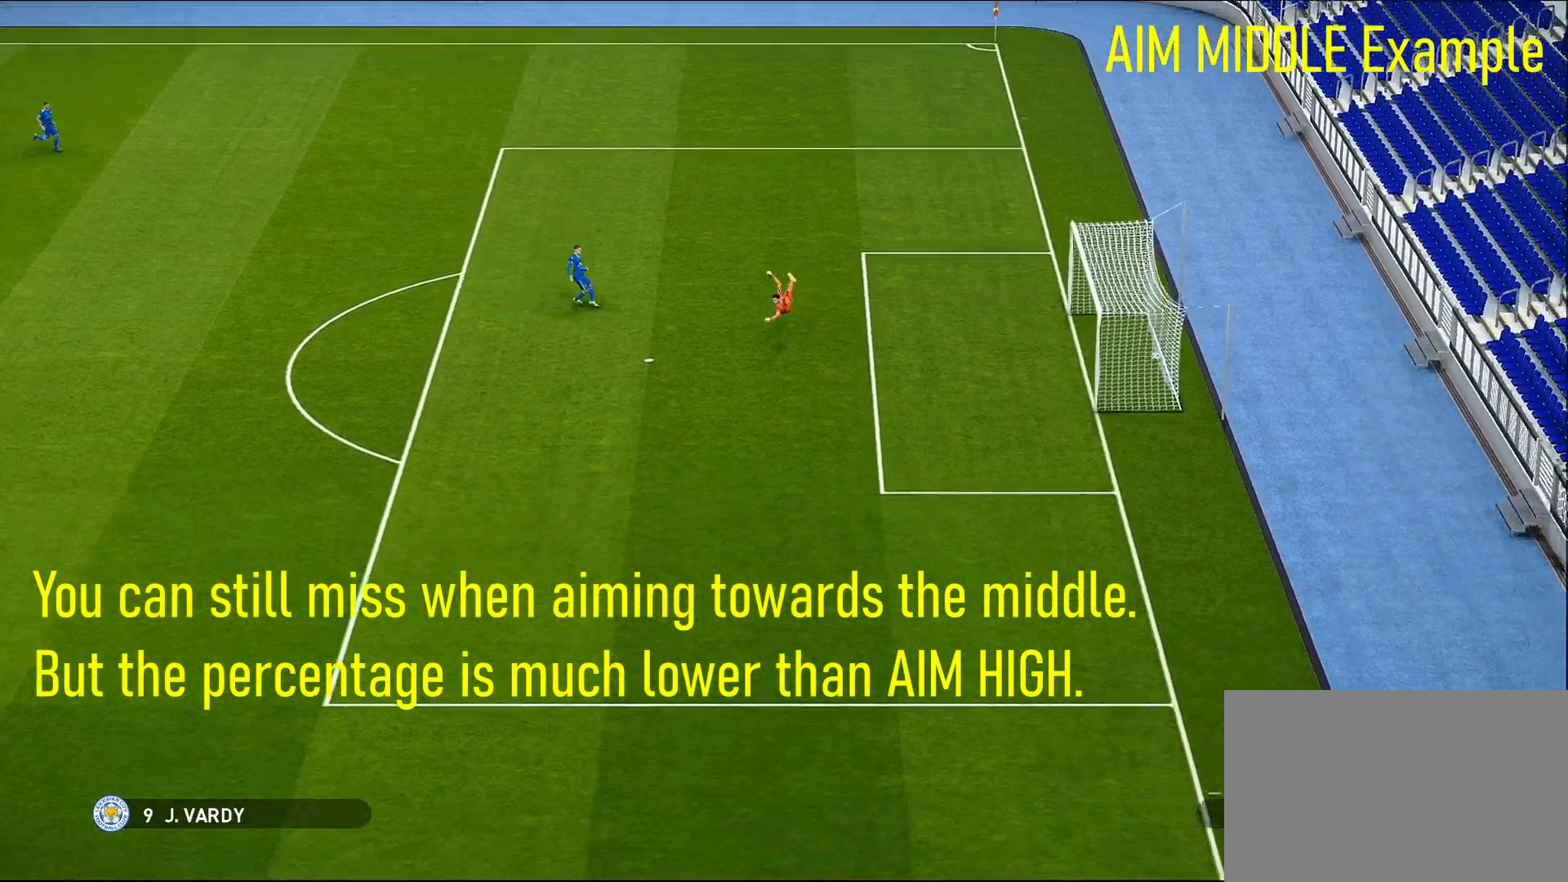
{"buttons": ["R1"], "left_stick": "down-right", "right_stick": "center", "events": [[450, "R1", "down"], [450, "left_stick", "down-right"]]}